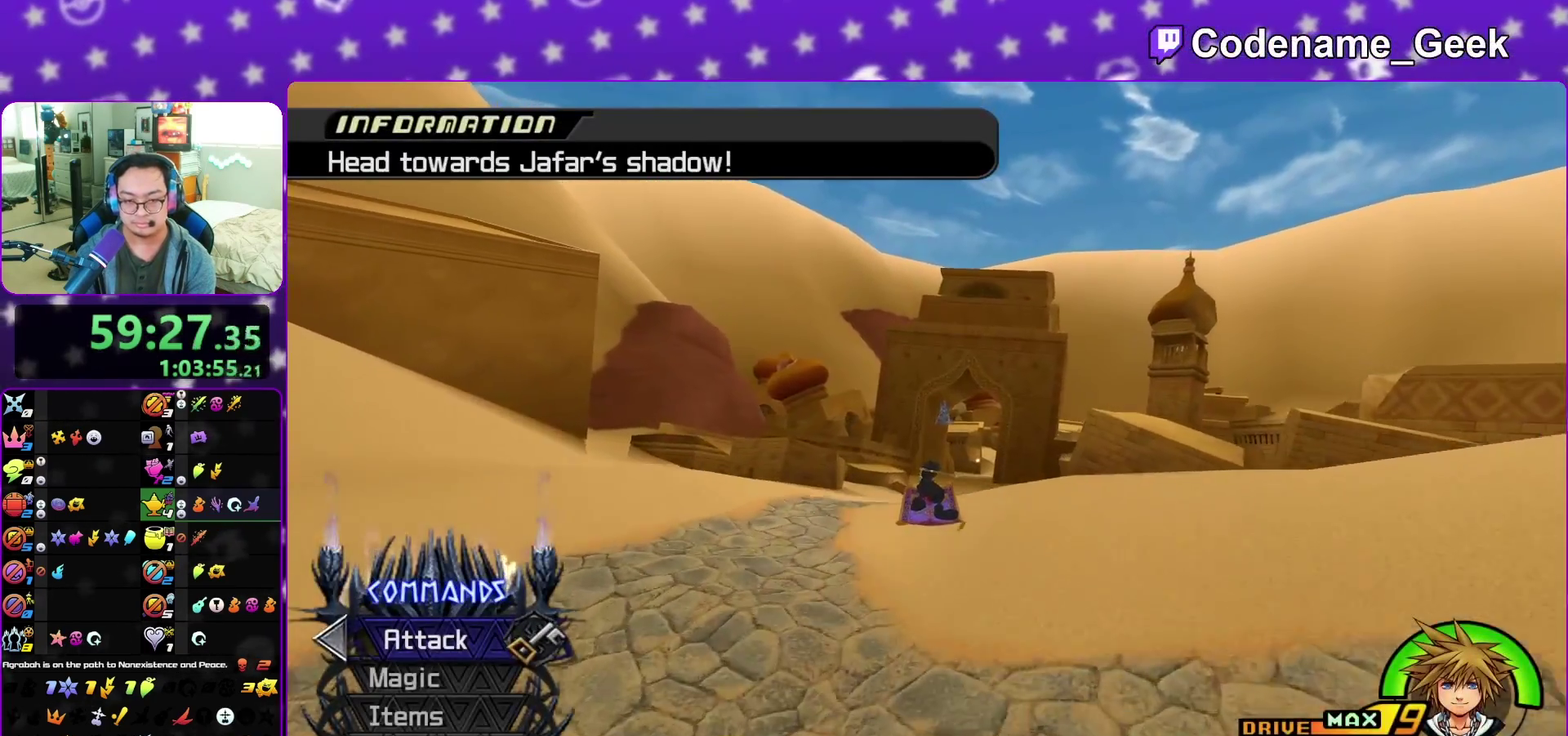
Gameplay with a controller (Nintendo layout); each line is a JSON object with the inputs held at the frame after it (dt_ms = milliseconds from this image to that frame). "events" lists button and stick changes between this image and that frame as [ms after this image, input, new state], when the widget could be followed in between. This overlay highlights the sticks when they move; stick clicks (L3 R3) are not distinguishable. Not read: L3 R3 START.
{"dt_ms": 600, "buttons": [], "left_stick": "up", "right_stick": "center", "events": [[183, "right_stick", "down"], [267, "right_stick", "center"]]}
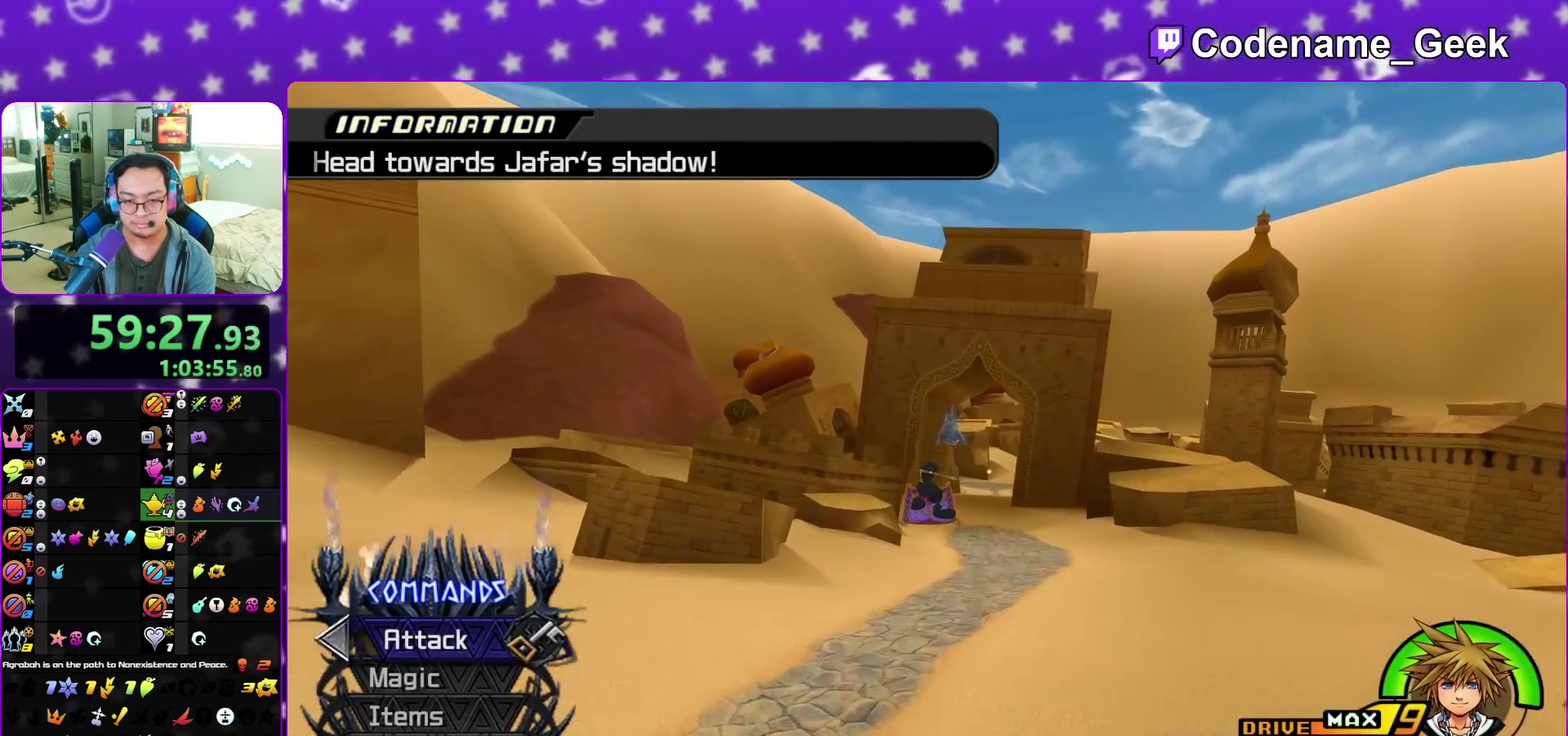
{"dt_ms": 400, "buttons": [], "left_stick": "up", "right_stick": "center", "events": []}
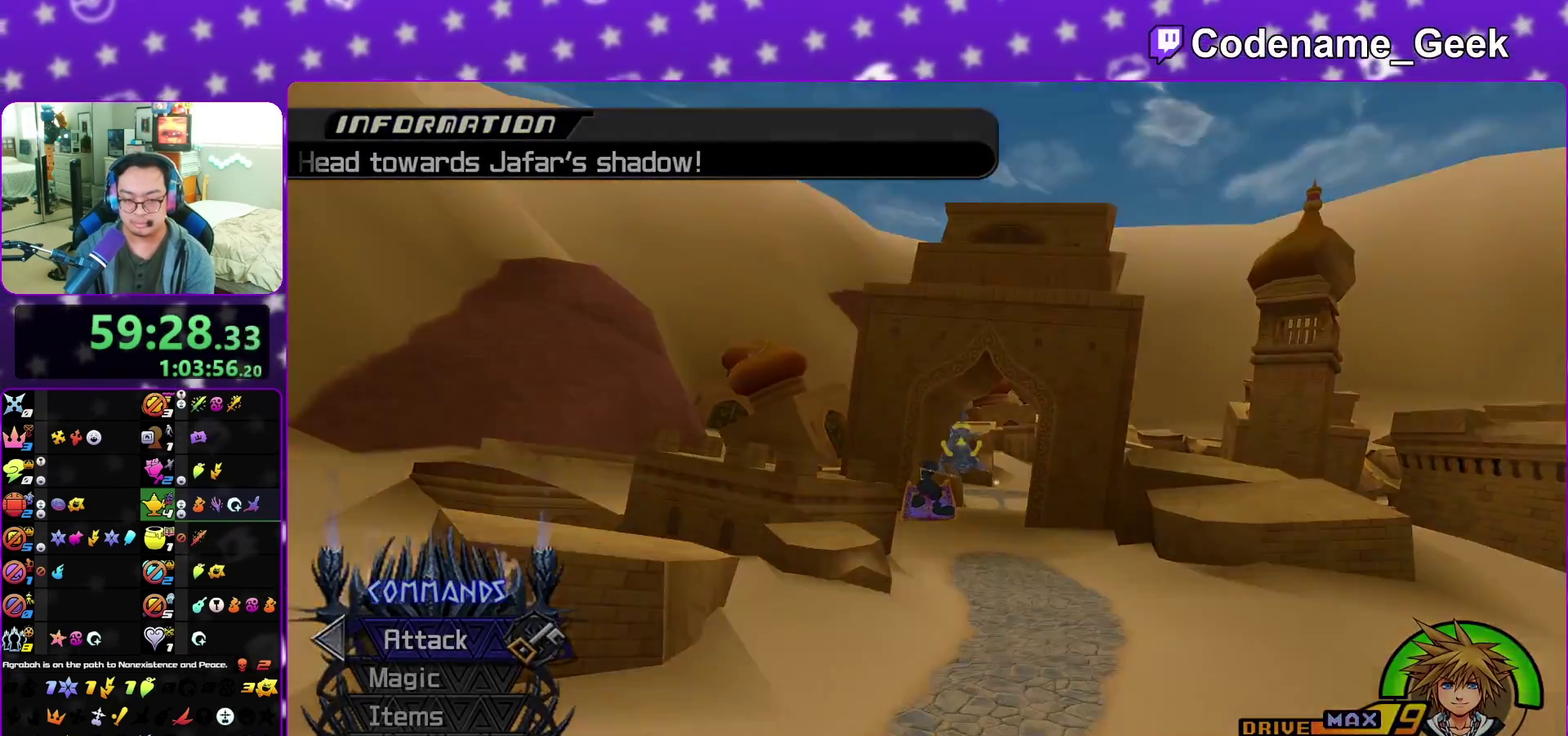
{"dt_ms": 500, "buttons": [], "left_stick": "up", "right_stick": "center", "events": []}
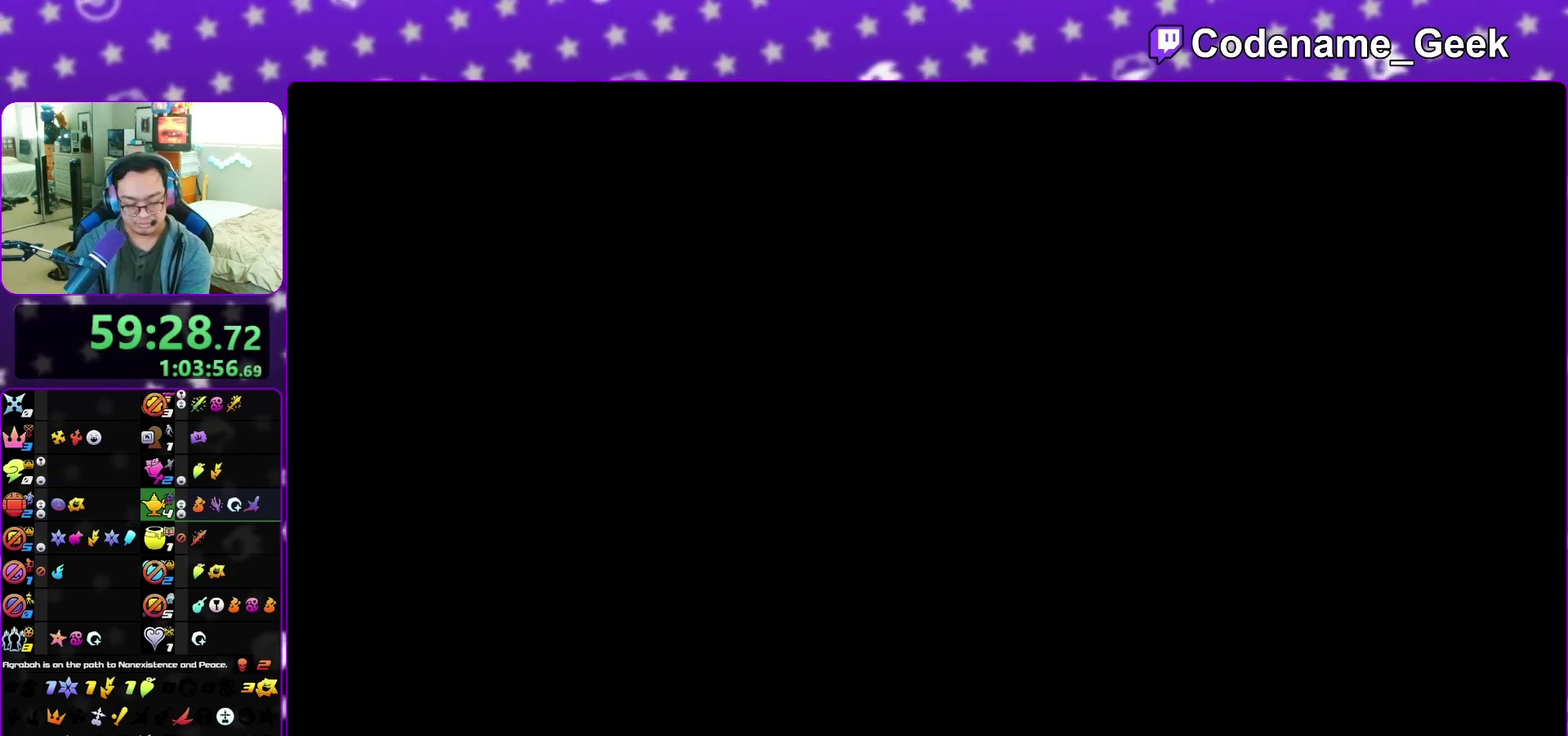
{"dt_ms": 500, "buttons": [], "left_stick": "center", "right_stick": "center", "events": [[450, "left_stick", "center"]]}
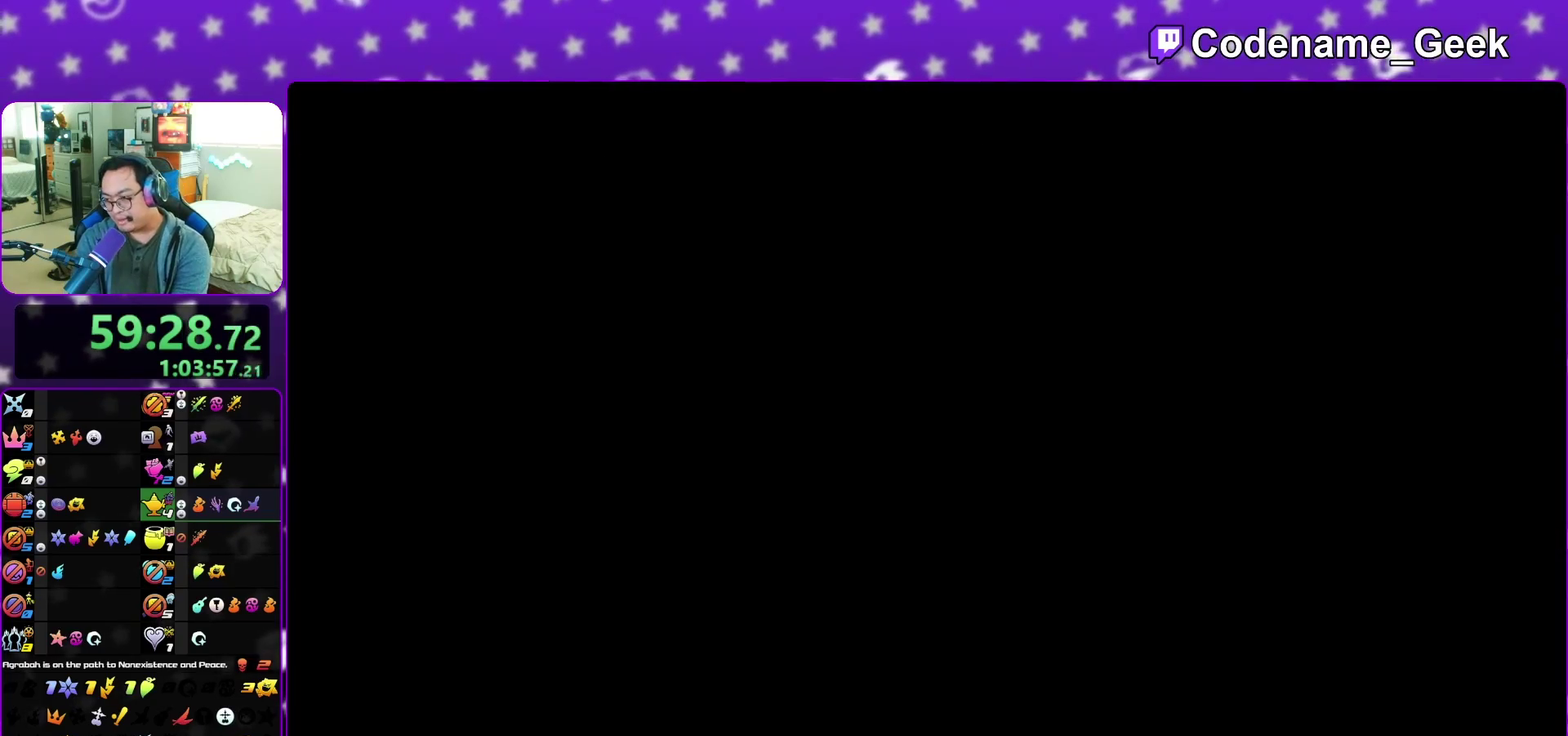
{"dt_ms": 500, "buttons": [], "left_stick": "center", "right_stick": "center", "events": []}
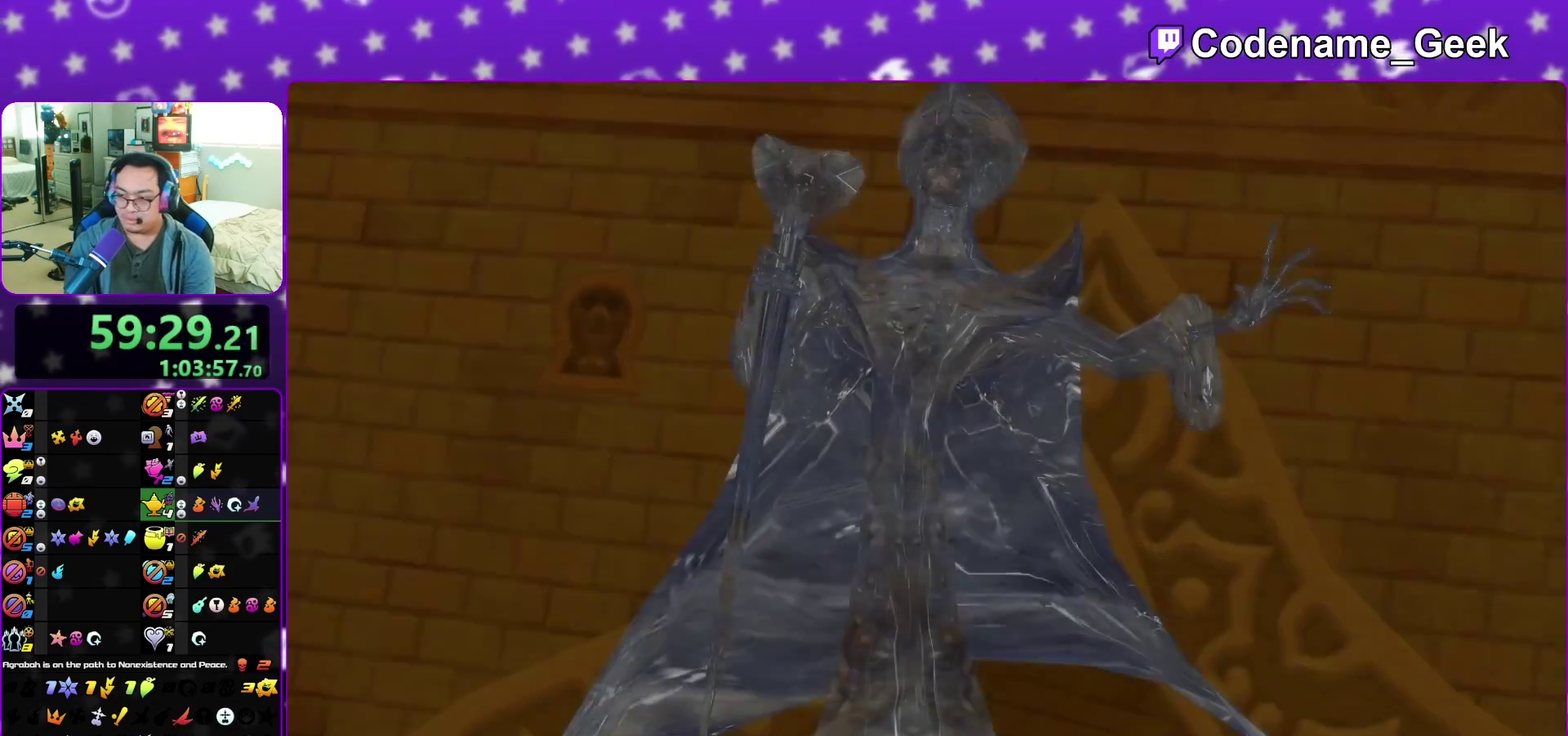
{"dt_ms": 400, "buttons": [], "left_stick": "down", "right_stick": "center", "events": [[133, "left_stick", "down"]]}
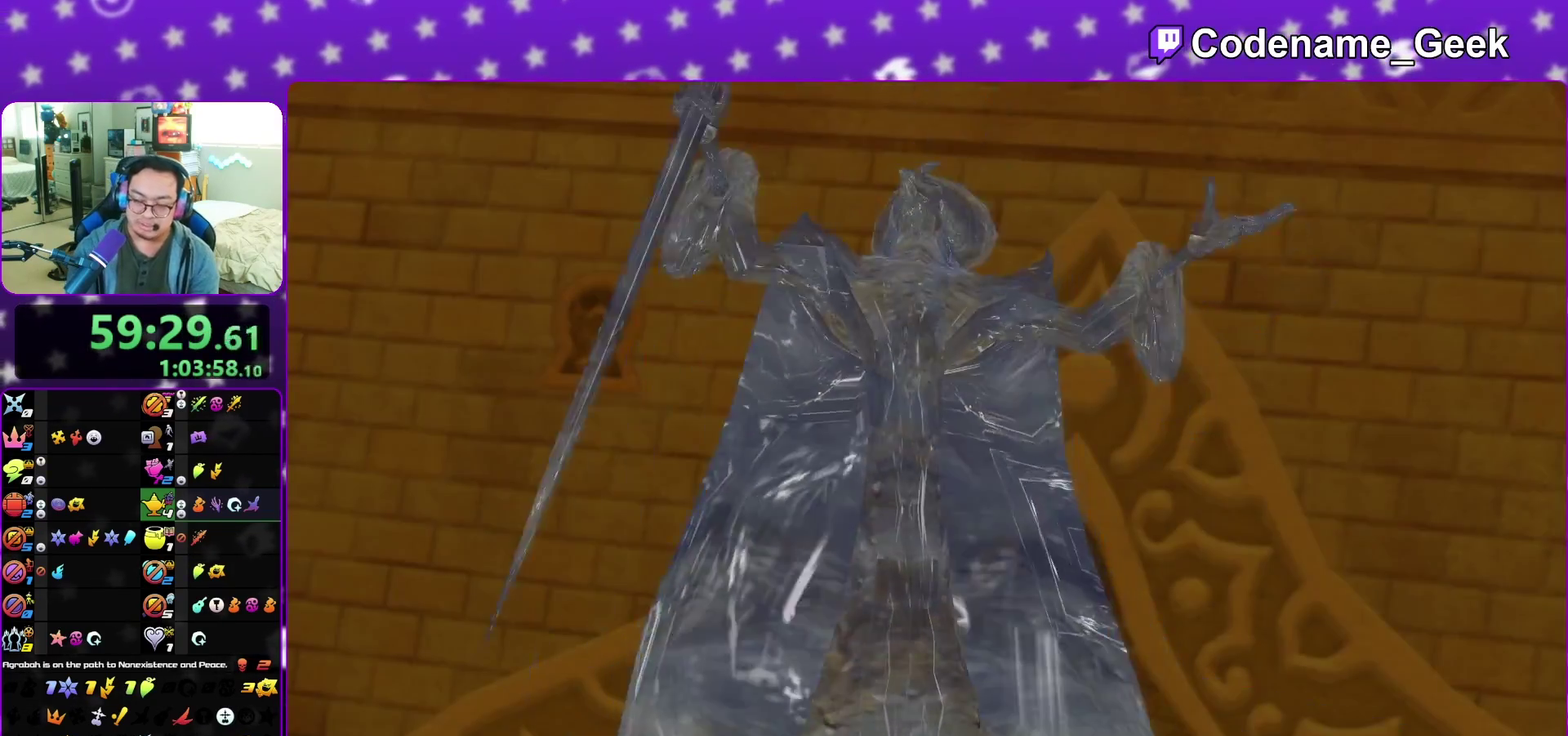
{"dt_ms": 600, "buttons": ["A"], "left_stick": "down", "right_stick": "center", "events": [[267, "A", "down"], [517, "A", "up"], [600, "A", "down"]]}
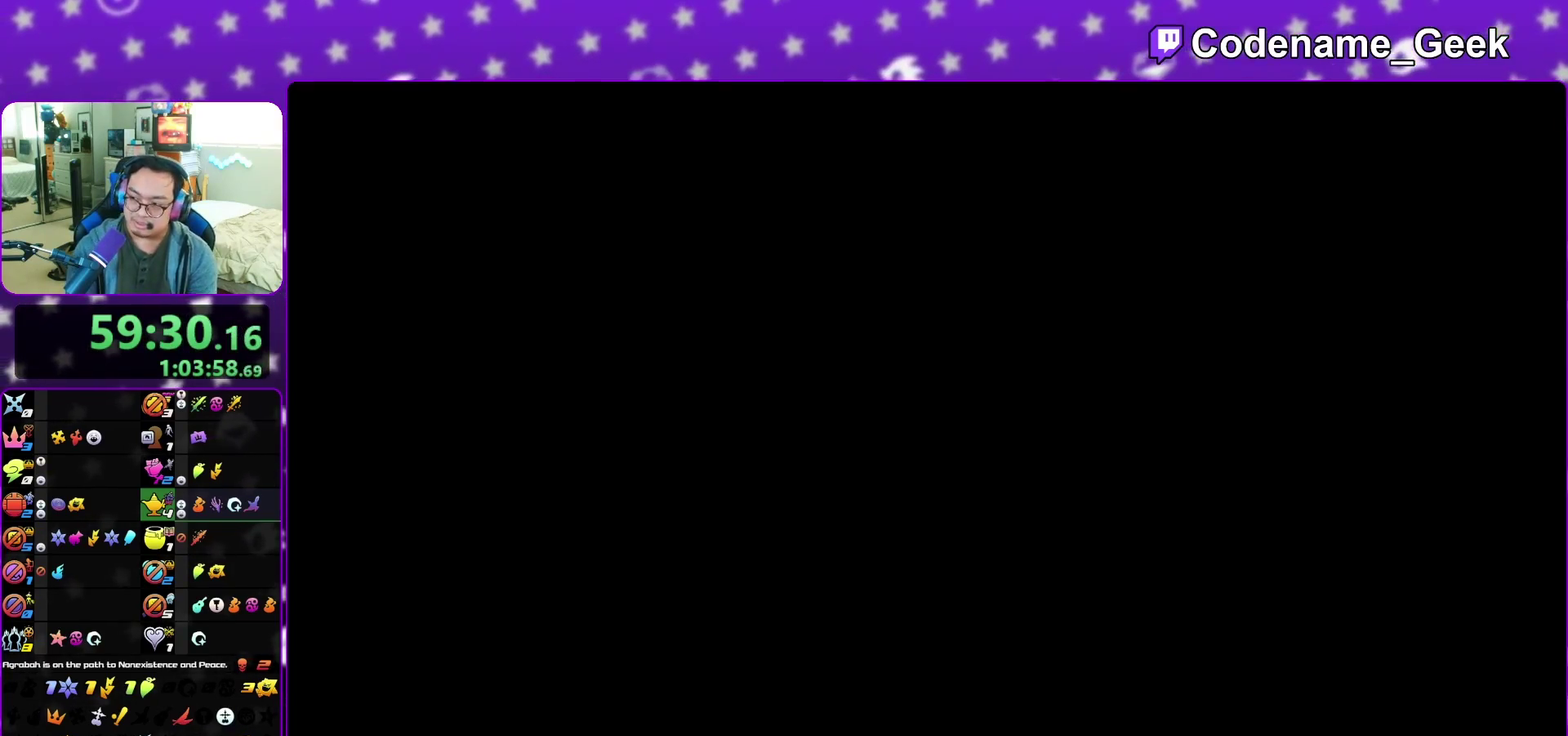
{"dt_ms": 400, "buttons": ["A"], "left_stick": "center", "right_stick": "center", "events": [[50, "A", "up"], [50, "B", "down"], [117, "B", "up"], [267, "left_stick", "center"], [383, "A", "down"]]}
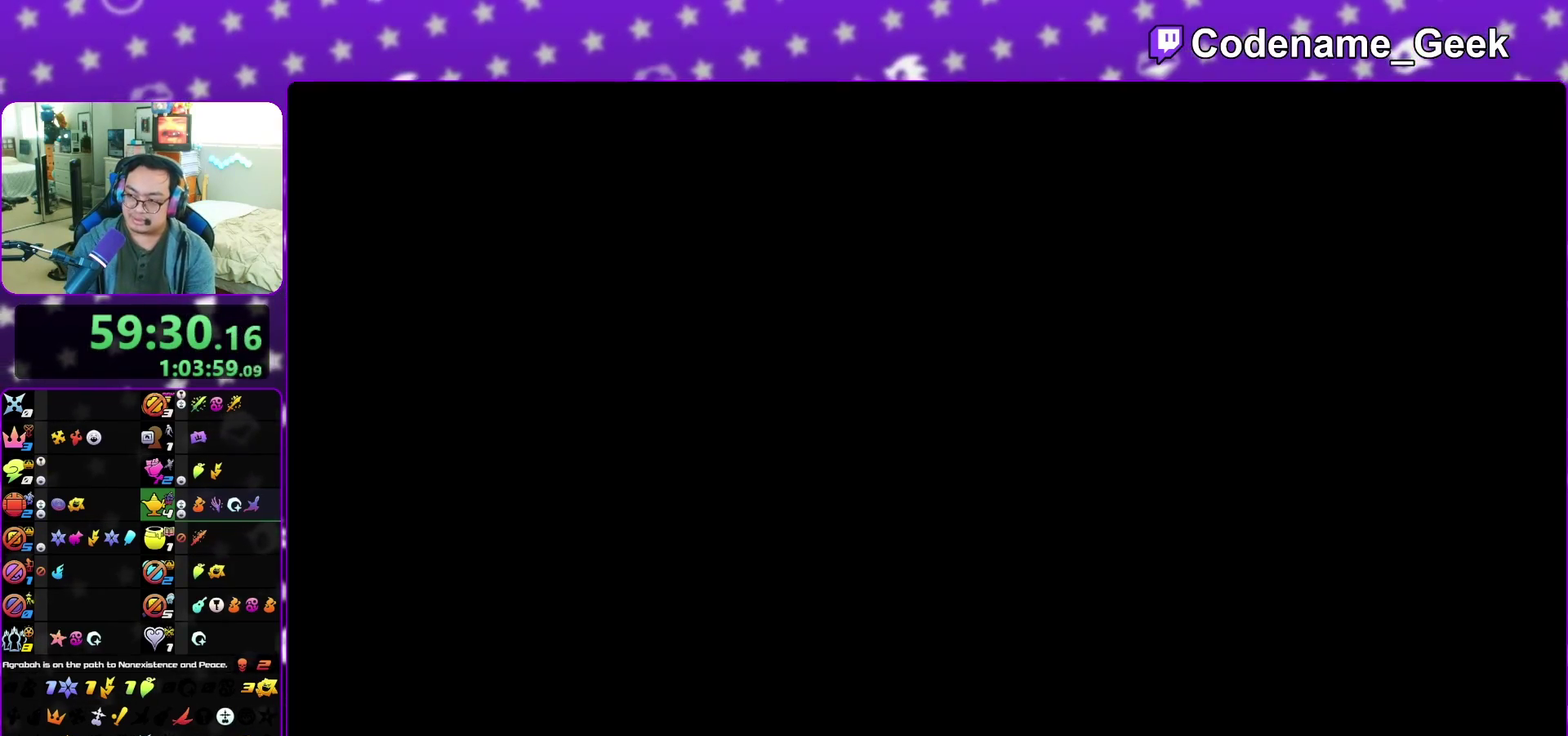
{"dt_ms": 800, "buttons": ["B"], "left_stick": "center", "right_stick": "center", "events": [[50, "A", "up"], [50, "B", "down"], [150, "A", "down"], [150, "B", "up"], [200, "A", "up"], [217, "B", "down"], [250, "A", "down"], [283, "B", "up"], [317, "A", "up"], [333, "left_stick", "up"], [383, "left_stick", "up-left"], [533, "A", "down"], [533, "left_stick", "up"], [617, "B", "down"], [667, "B", "up"], [750, "A", "up"], [750, "B", "down"], [750, "left_stick", "center"]]}
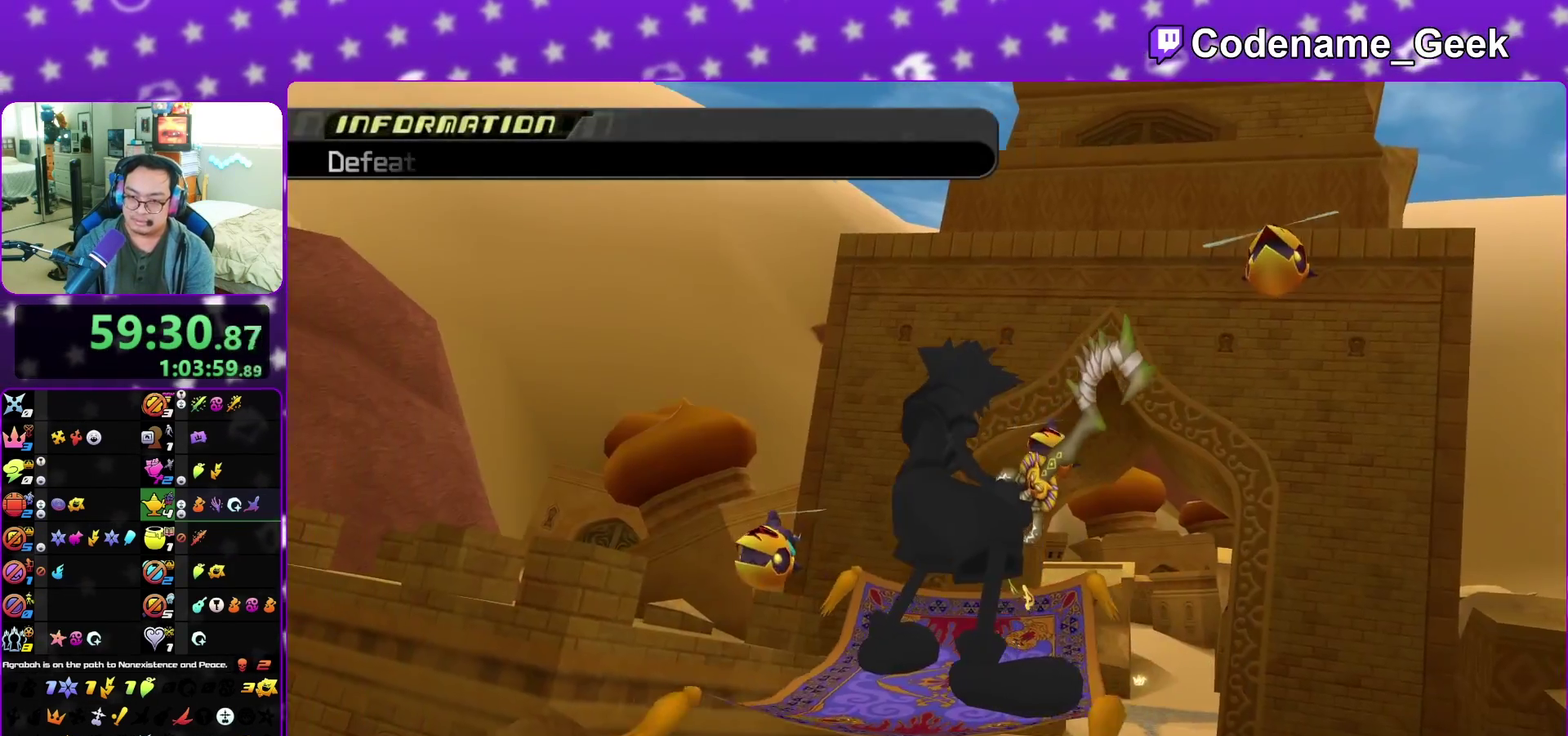
{"dt_ms": 300, "buttons": ["A"], "left_stick": "center", "right_stick": "center", "events": [[17, "A", "down"], [17, "B", "up"], [67, "A", "up"], [83, "B", "down"], [167, "A", "down"], [167, "B", "up"], [217, "A", "up"], [250, "B", "down"], [300, "A", "down"], [300, "B", "up"]]}
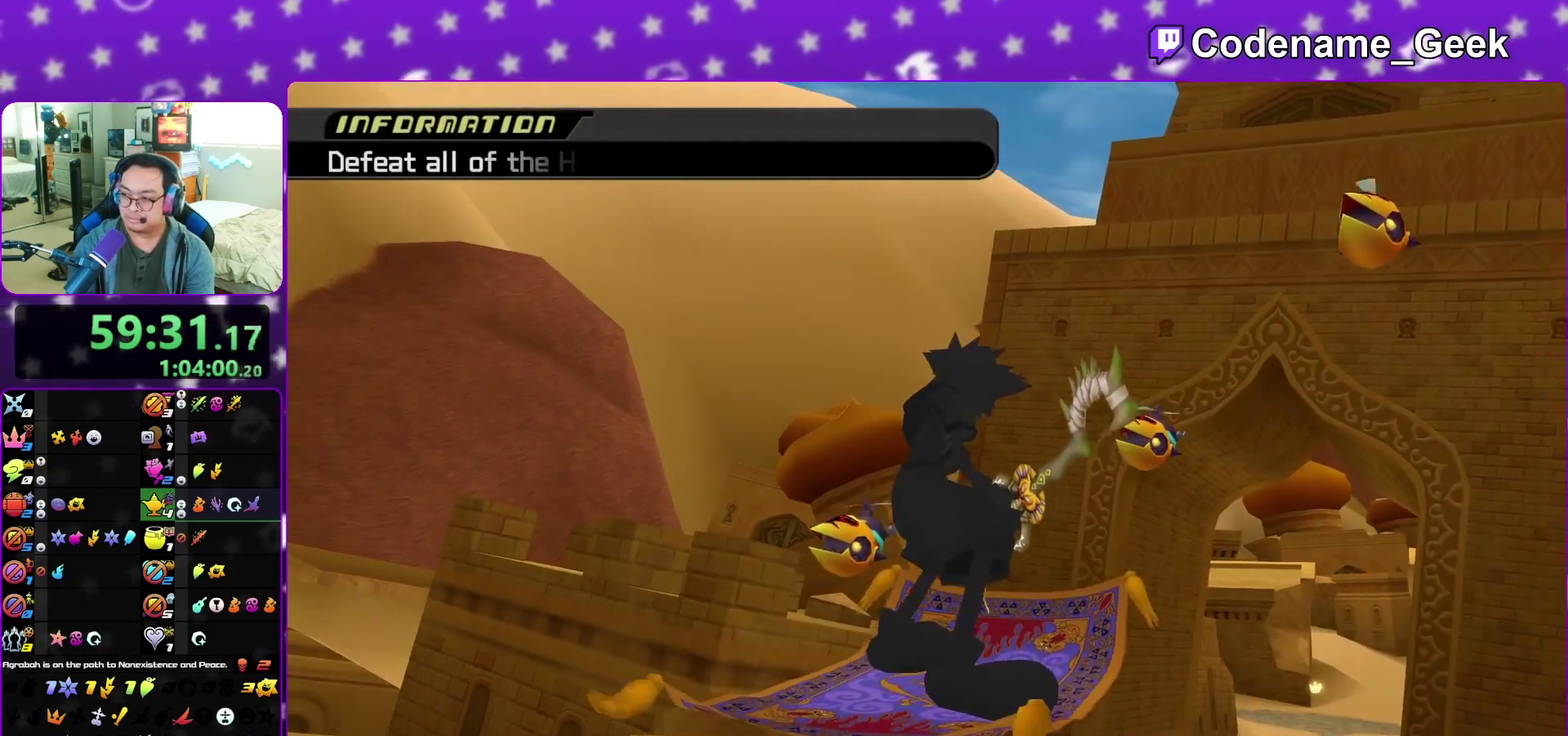
{"dt_ms": 600, "buttons": ["A"], "left_stick": "center", "right_stick": "center", "events": [[83, "A", "up"], [83, "B", "down"], [167, "A", "down"], [167, "B", "up"], [217, "A", "up"], [250, "B", "down"], [300, "A", "down"], [300, "B", "up"], [383, "A", "up"], [400, "B", "down"], [467, "A", "down"], [467, "B", "up"], [517, "A", "up"], [600, "A", "down"]]}
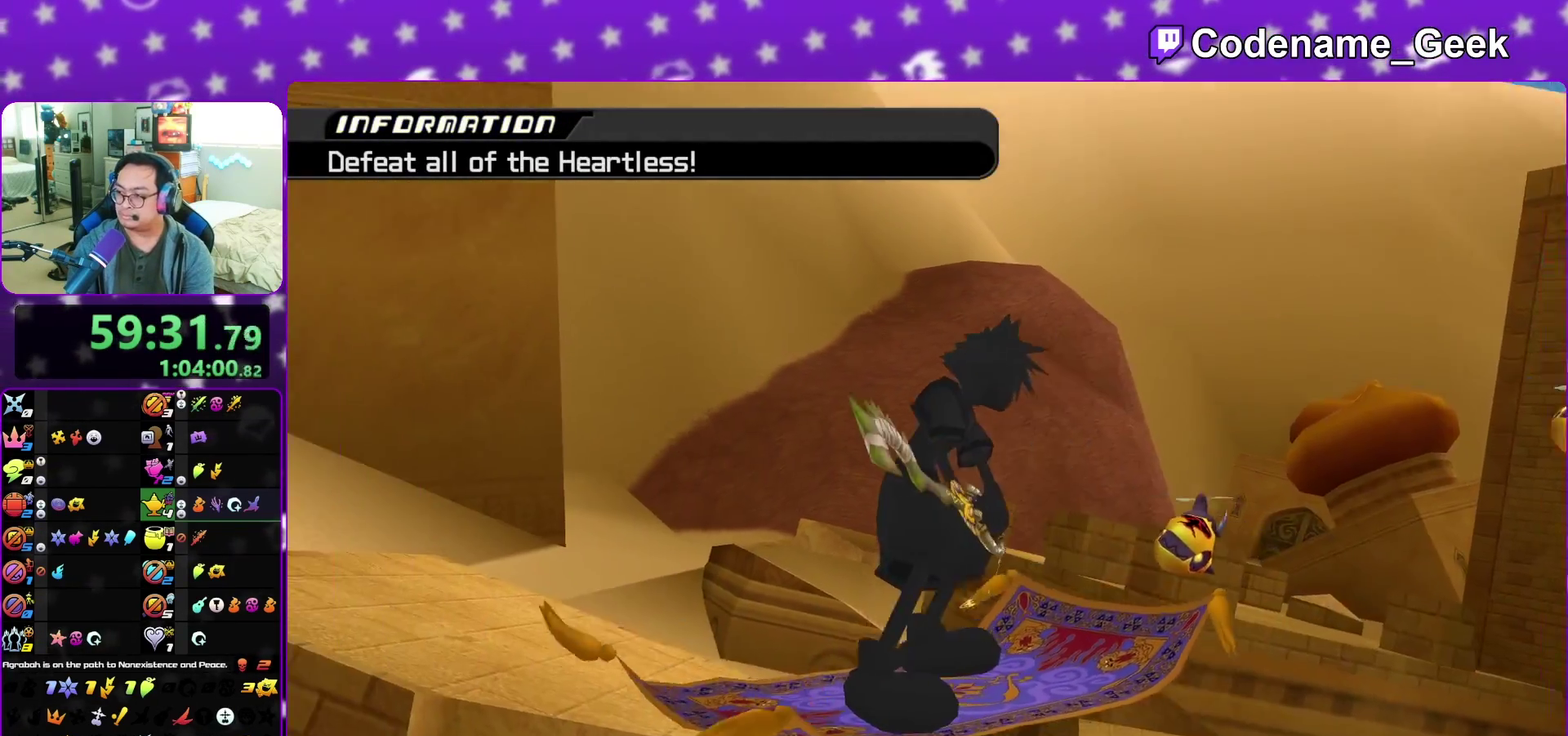
{"dt_ms": 400, "buttons": [], "left_stick": "center", "right_stick": "center", "events": [[83, "A", "up"], [117, "B", "down"], [167, "B", "up"], [183, "A", "down"], [250, "A", "up"], [317, "A", "down"], [383, "A", "up"]]}
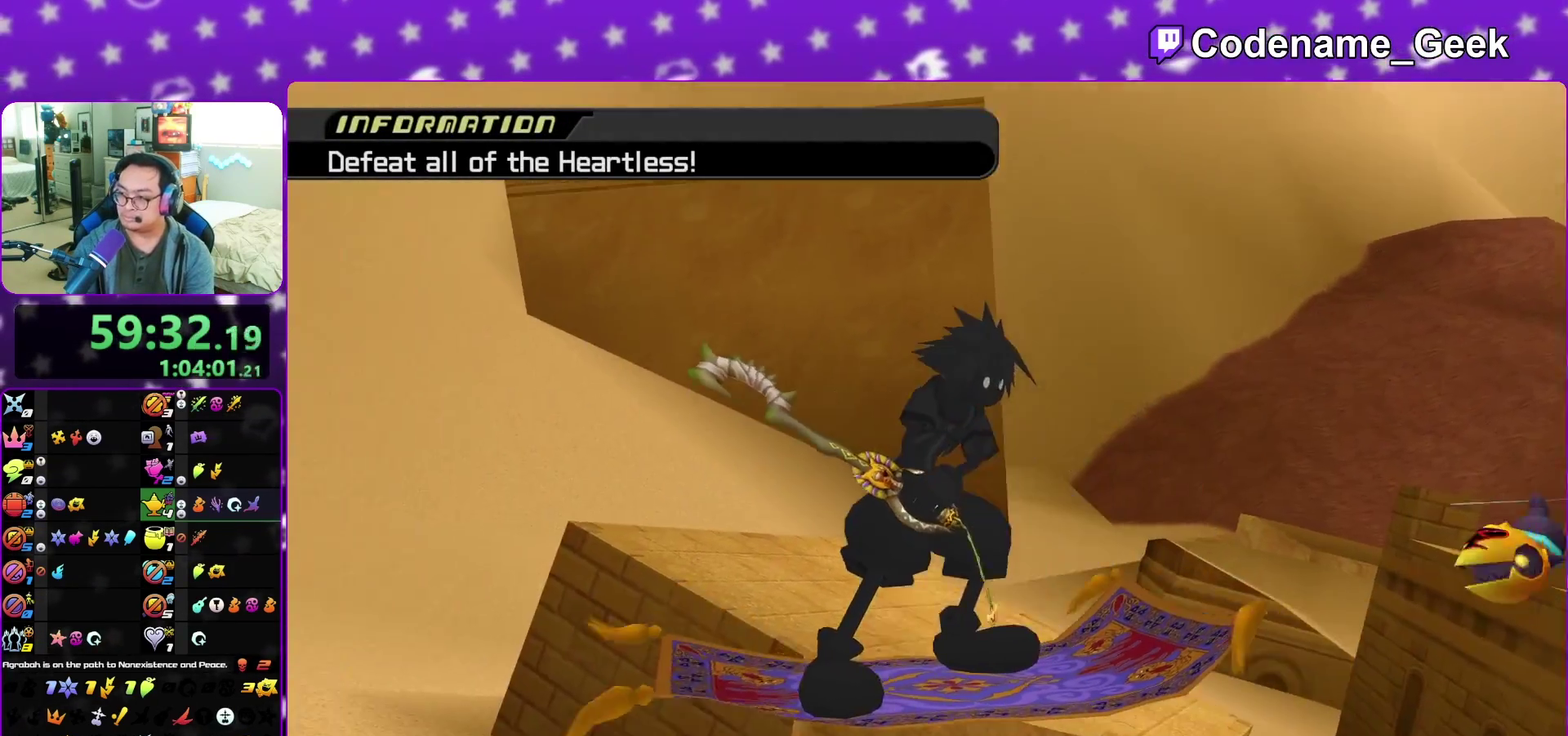
{"dt_ms": 500, "buttons": [], "left_stick": "center", "right_stick": "center", "events": [[83, "A", "down"], [150, "A", "up"], [267, "A", "down"], [317, "A", "up"], [400, "A", "down"], [467, "A", "up"]]}
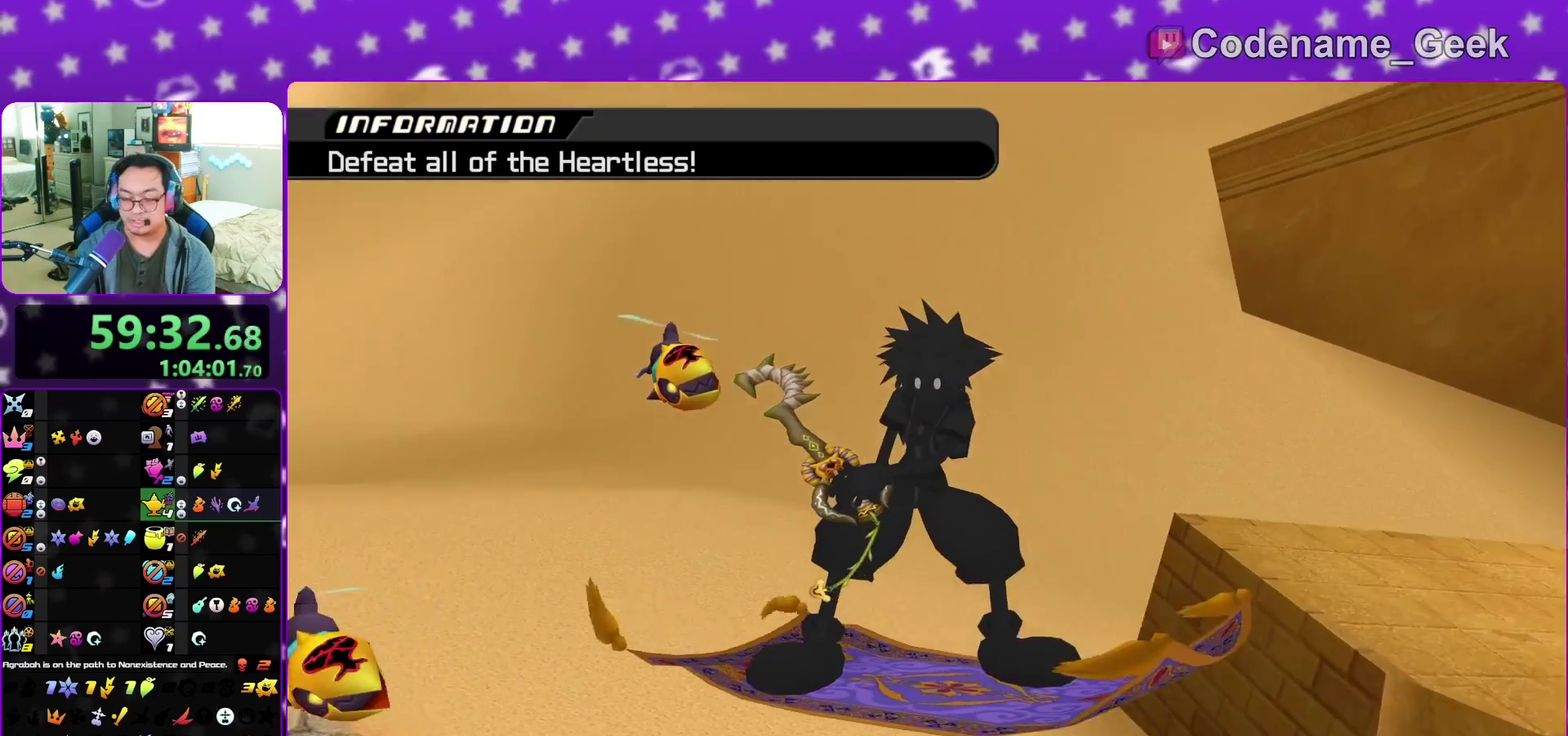
{"dt_ms": 500, "buttons": [], "left_stick": "down-left", "right_stick": "center", "events": [[50, "A", "down"], [117, "A", "up"], [217, "R2", "down"], [283, "R2", "up"], [383, "left_stick", "down-left"]]}
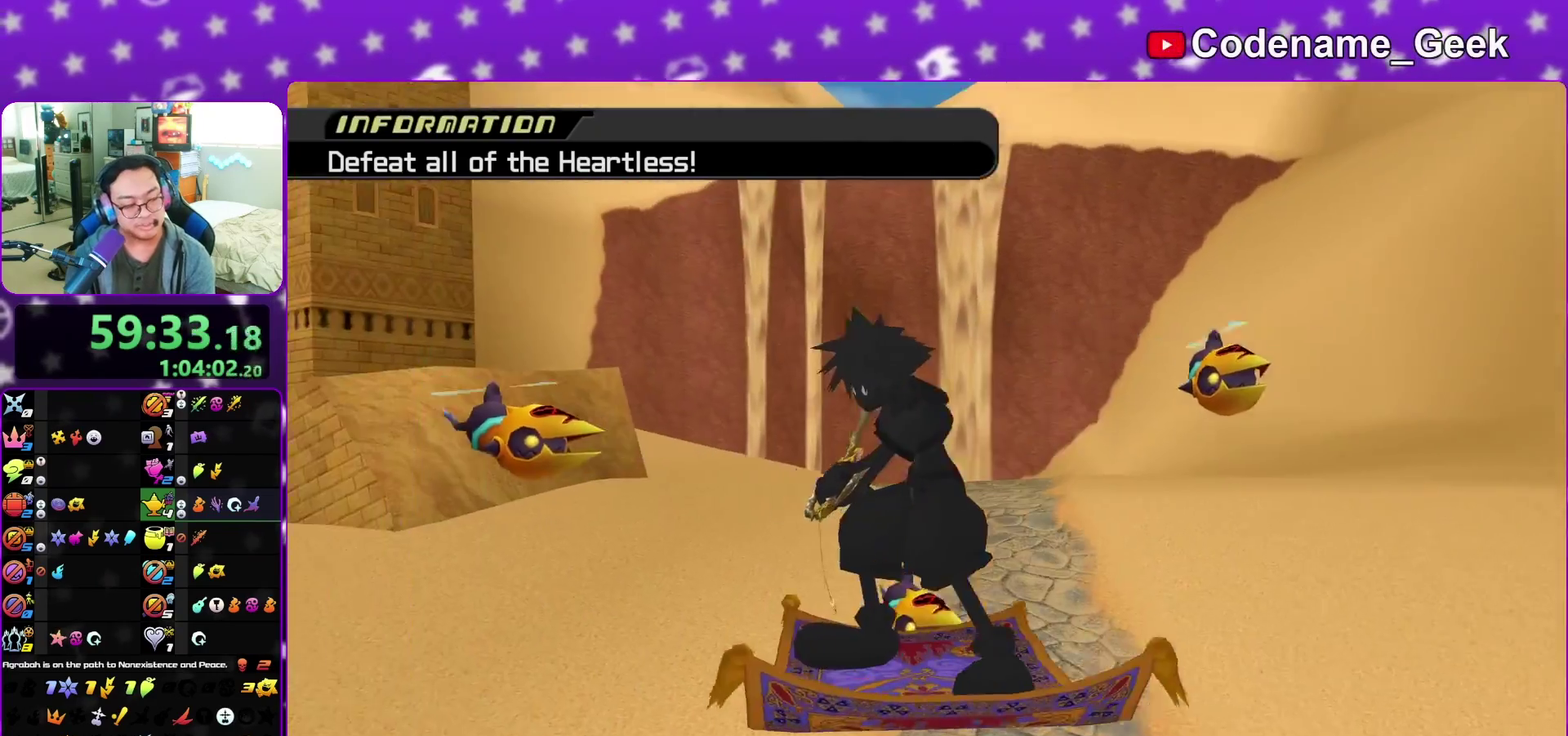
{"dt_ms": 300, "buttons": [], "left_stick": "down-left", "right_stick": "left", "events": [[17, "right_stick", "up-left"], [67, "right_stick", "left"]]}
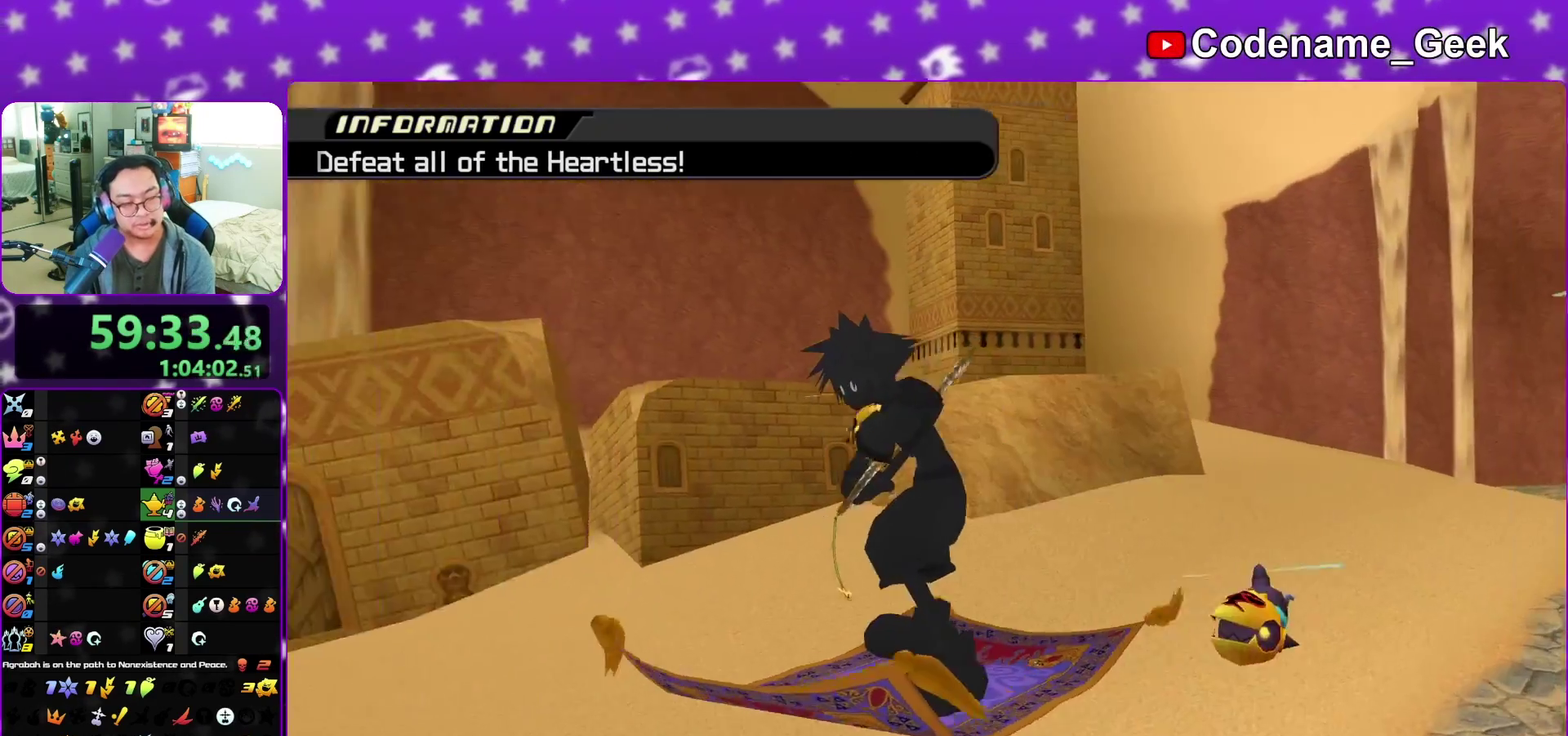
{"dt_ms": 700, "buttons": [], "left_stick": "down-left", "right_stick": "down-left", "events": [[700, "right_stick", "down-left"]]}
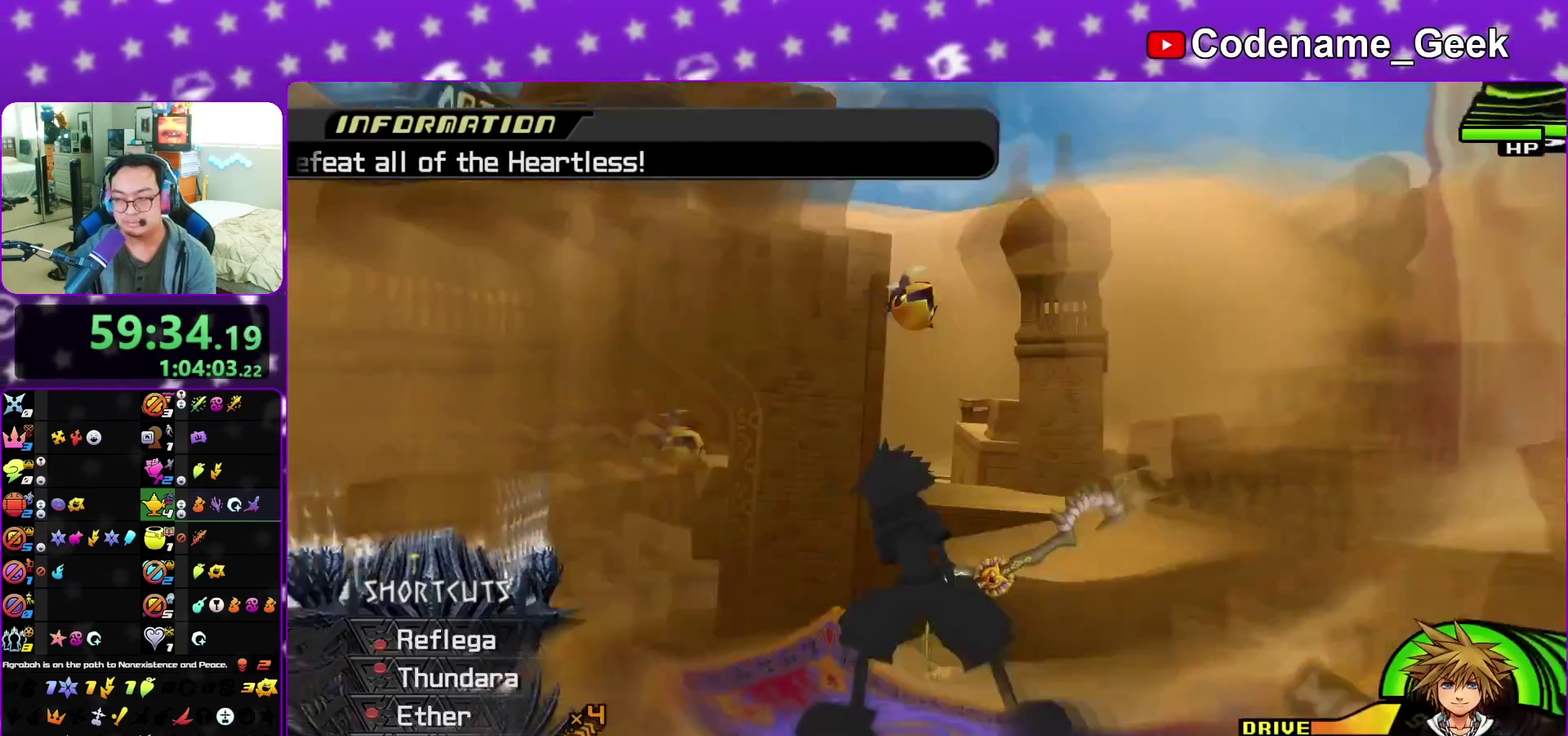
{"dt_ms": 400, "buttons": [], "left_stick": "left", "right_stick": "center", "events": [[83, "right_stick", "center"], [400, "left_stick", "left"]]}
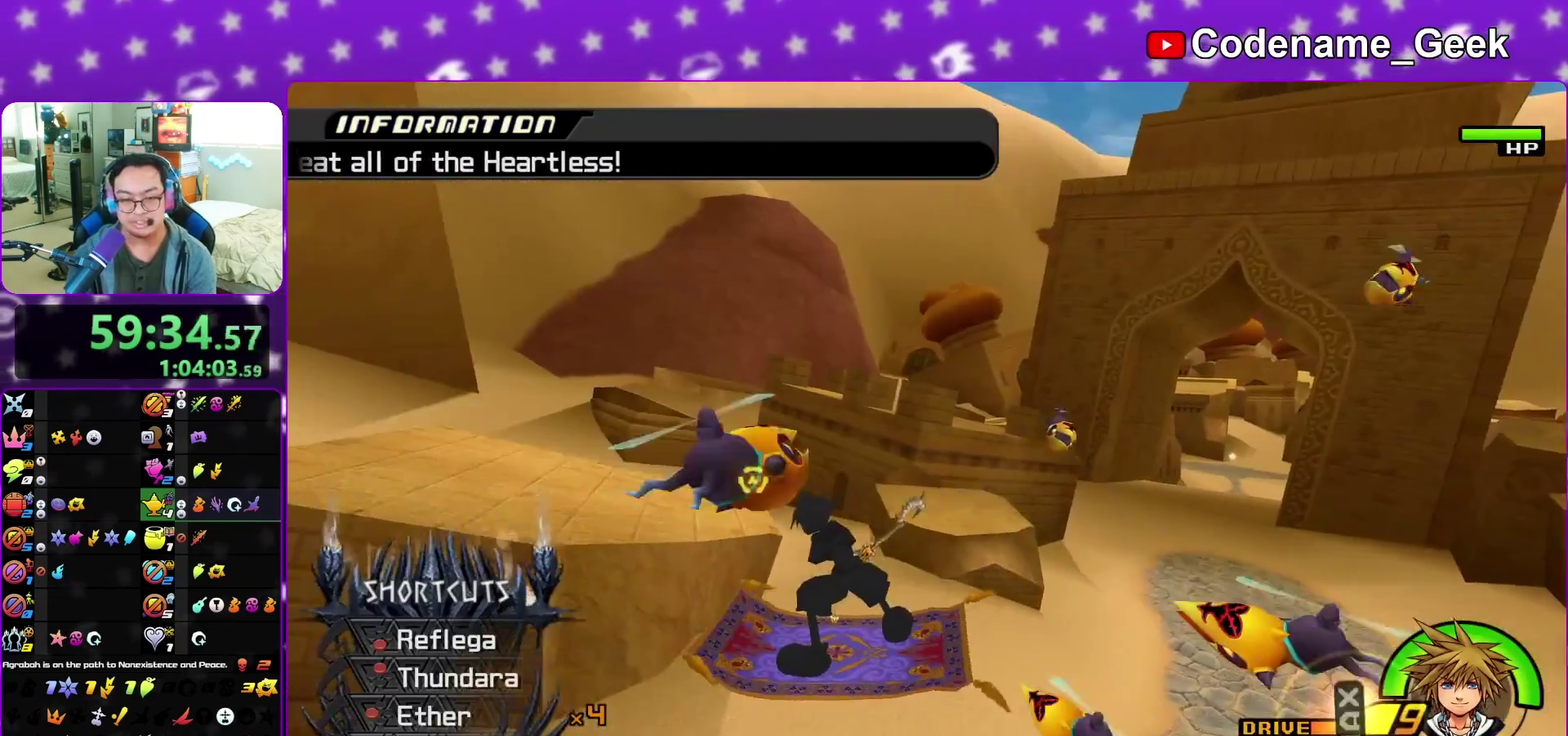
{"dt_ms": 800, "buttons": [], "left_stick": "center", "right_stick": "down-right", "events": [[100, "A", "down"], [183, "A", "up"], [283, "A", "down"], [383, "A", "up"], [467, "A", "down"], [467, "left_stick", "up-left"], [567, "A", "up"], [567, "left_stick", "up"], [567, "right_stick", "right"], [667, "left_stick", "center"], [700, "right_stick", "center"], [800, "right_stick", "down-right"]]}
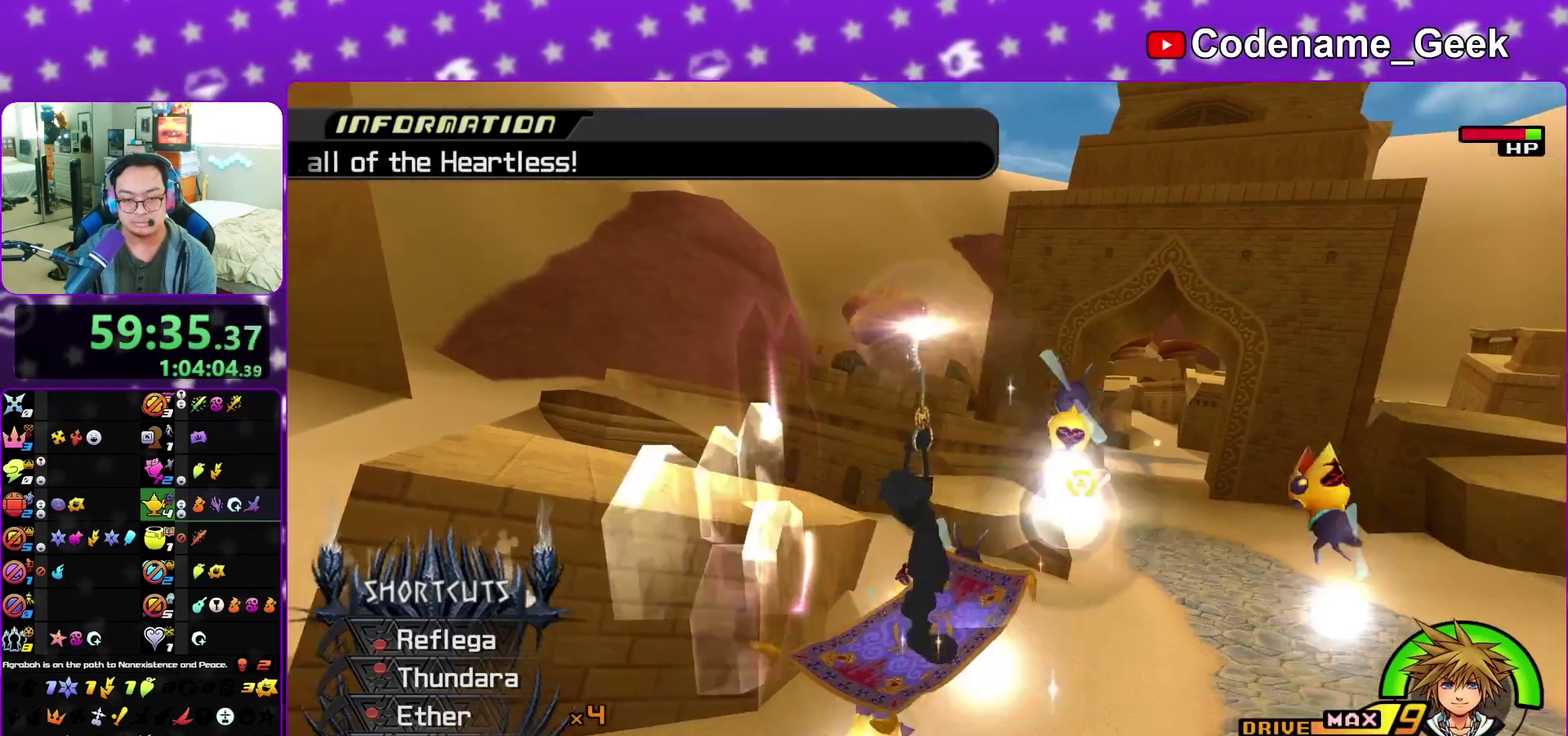
{"dt_ms": 300, "buttons": [], "left_stick": "center", "right_stick": "center", "events": [[117, "right_stick", "right"], [150, "X", "down"], [167, "right_stick", "center"], [233, "X", "up"]]}
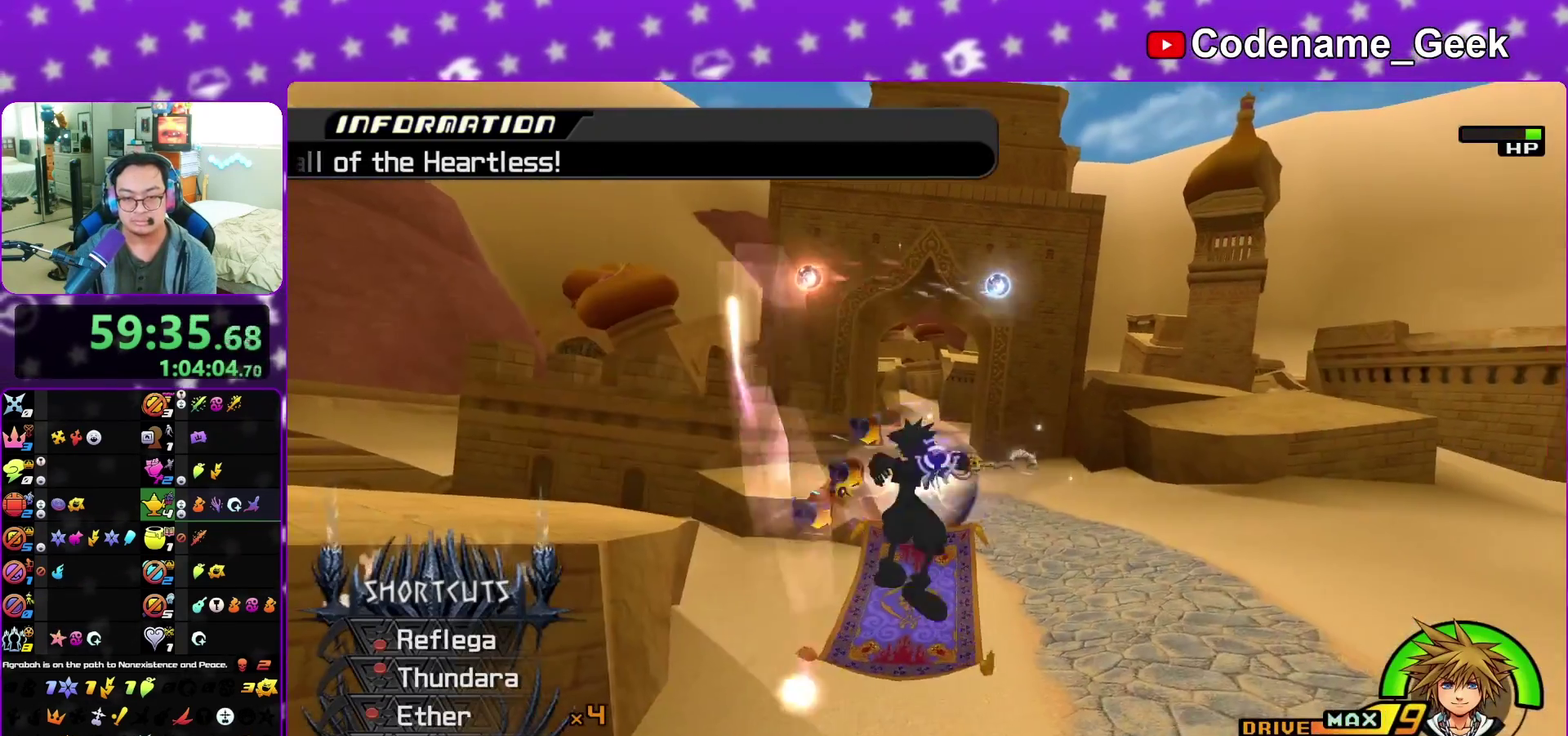
{"dt_ms": 600, "buttons": [], "left_stick": "up", "right_stick": "center", "events": [[17, "X", "down"], [150, "X", "up"], [233, "X", "down"], [350, "X", "up"], [383, "left_stick", "up"], [450, "X", "down"], [517, "X", "up"]]}
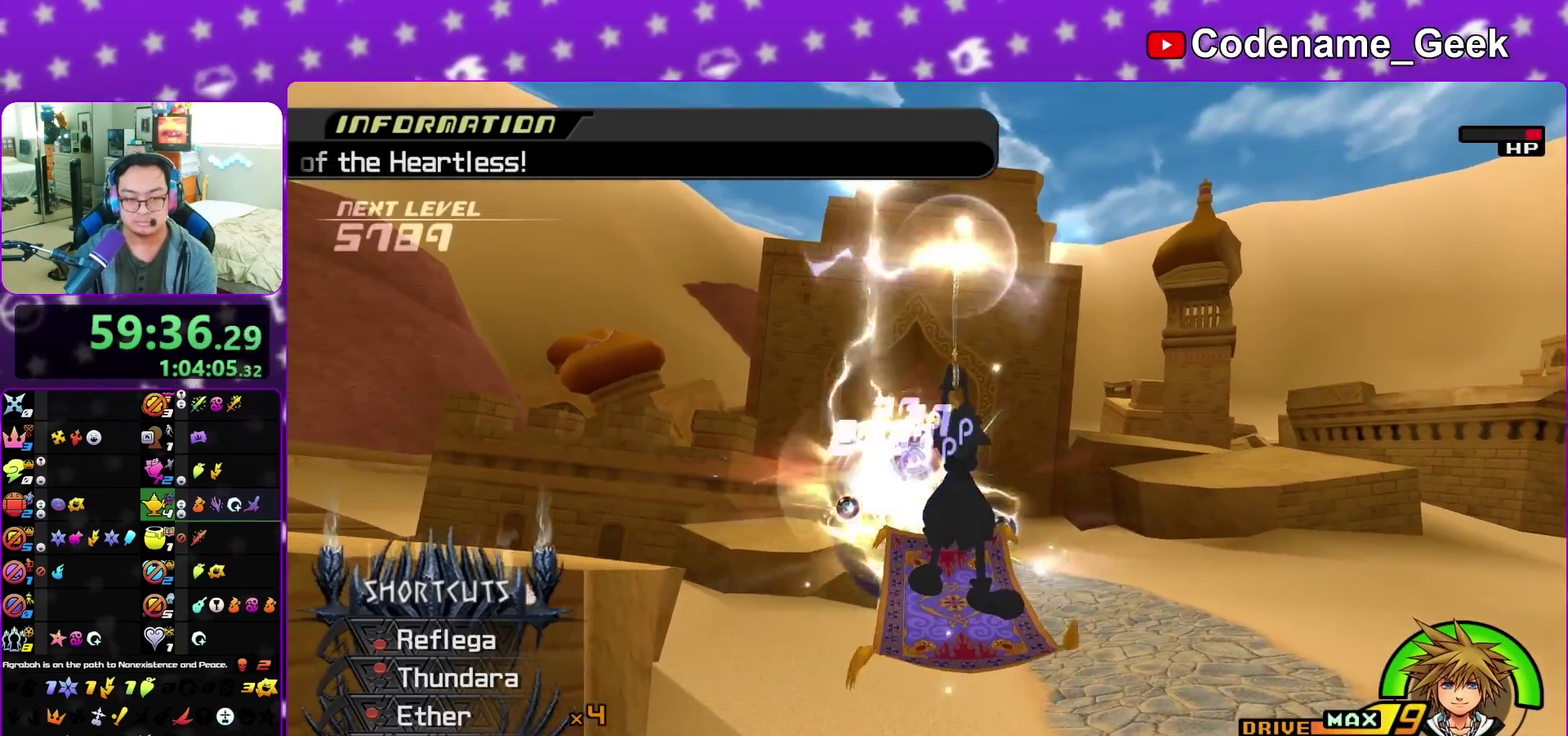
{"dt_ms": 400, "buttons": [], "left_stick": "up", "right_stick": "center", "events": [[100, "right_stick", "down"], [217, "right_stick", "center"], [283, "right_stick", "down"], [400, "right_stick", "center"]]}
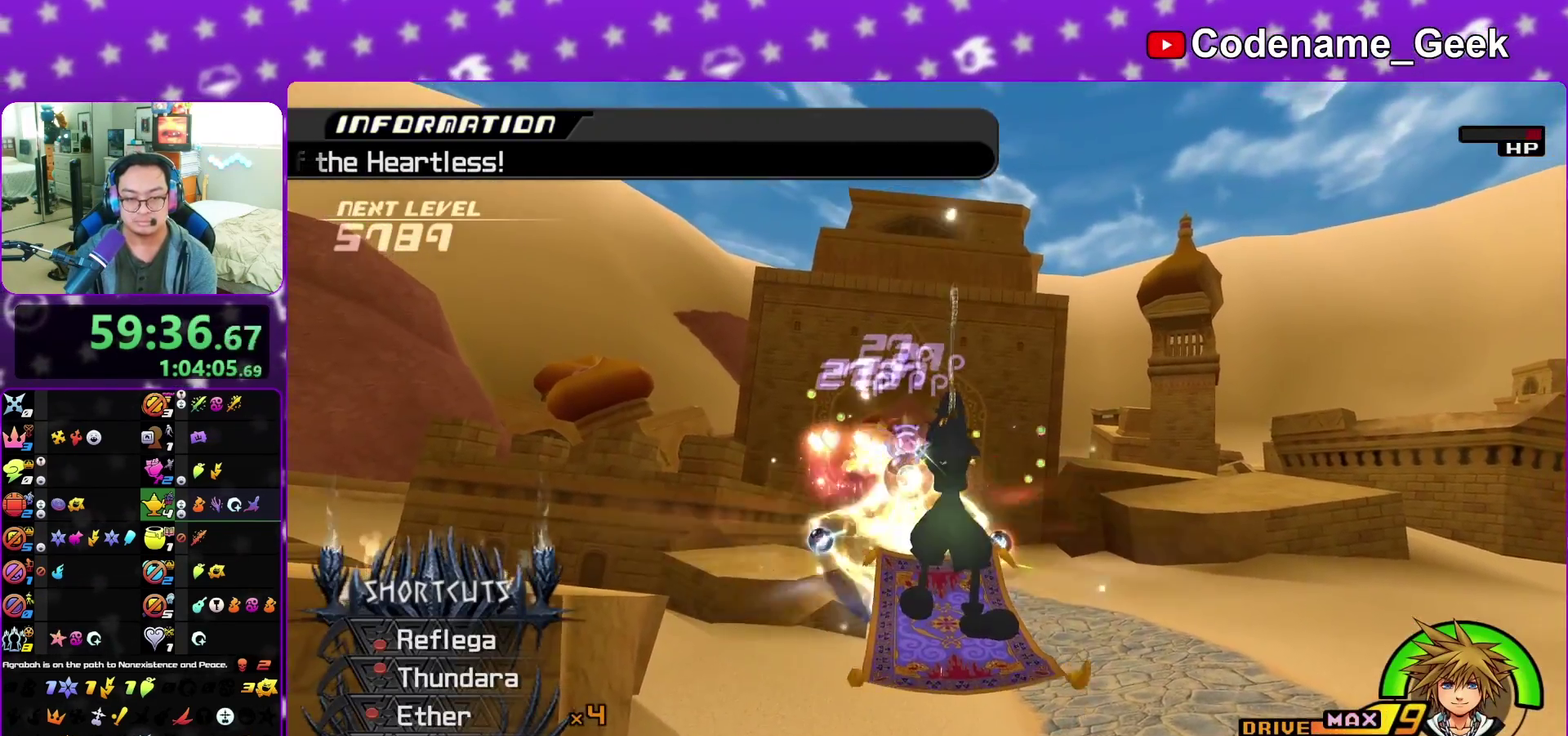
{"dt_ms": 500, "buttons": [], "left_stick": "up-right", "right_stick": "center", "events": [[83, "right_stick", "down"], [183, "right_stick", "center"], [283, "right_stick", "down"], [333, "left_stick", "center"], [333, "right_stick", "center"], [383, "left_stick", "up-right"]]}
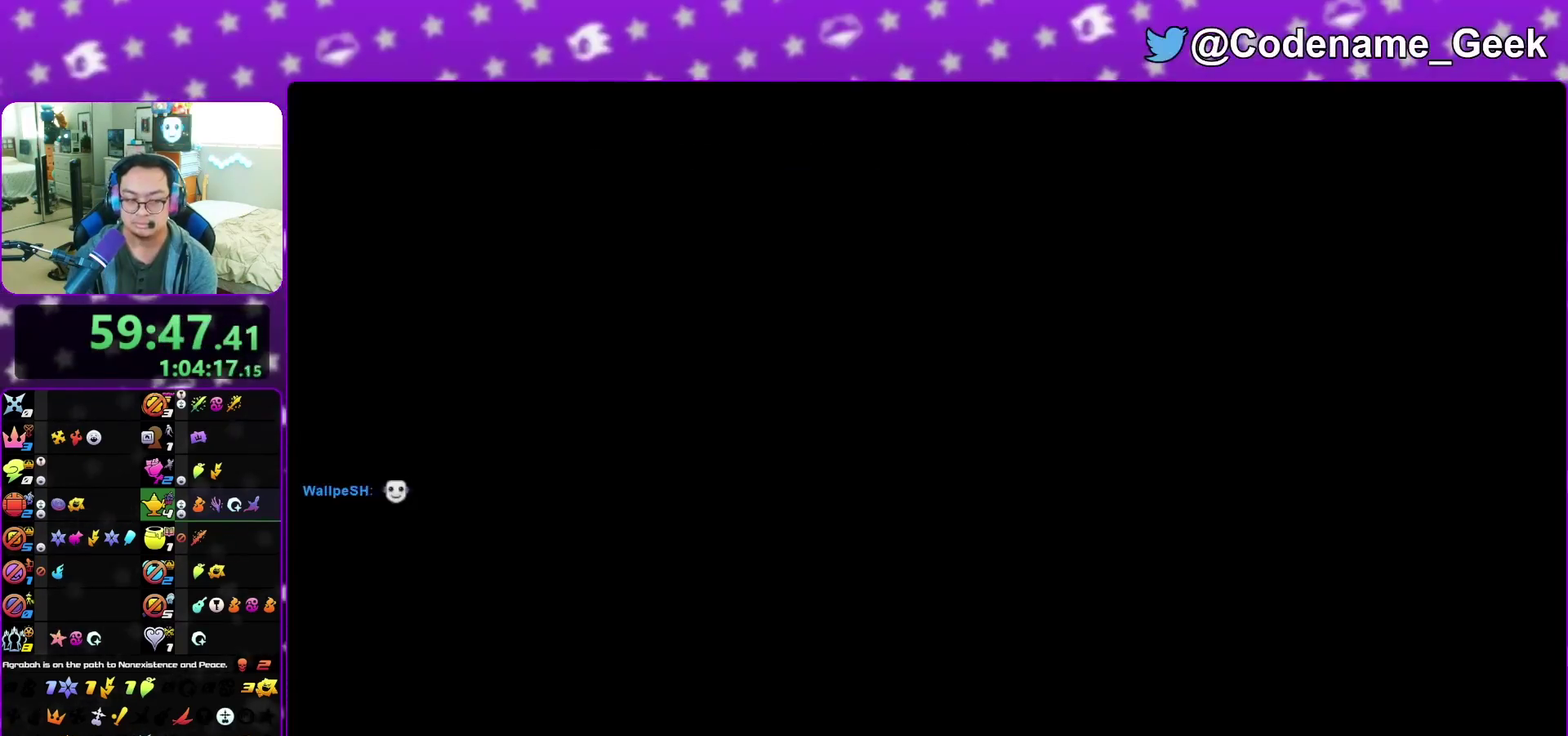
{"dt_ms": 500, "buttons": [], "left_stick": "up-right", "right_stick": "up-right", "events": [[33, "right_stick", "right"], [367, "right_stick", "up-right"]]}
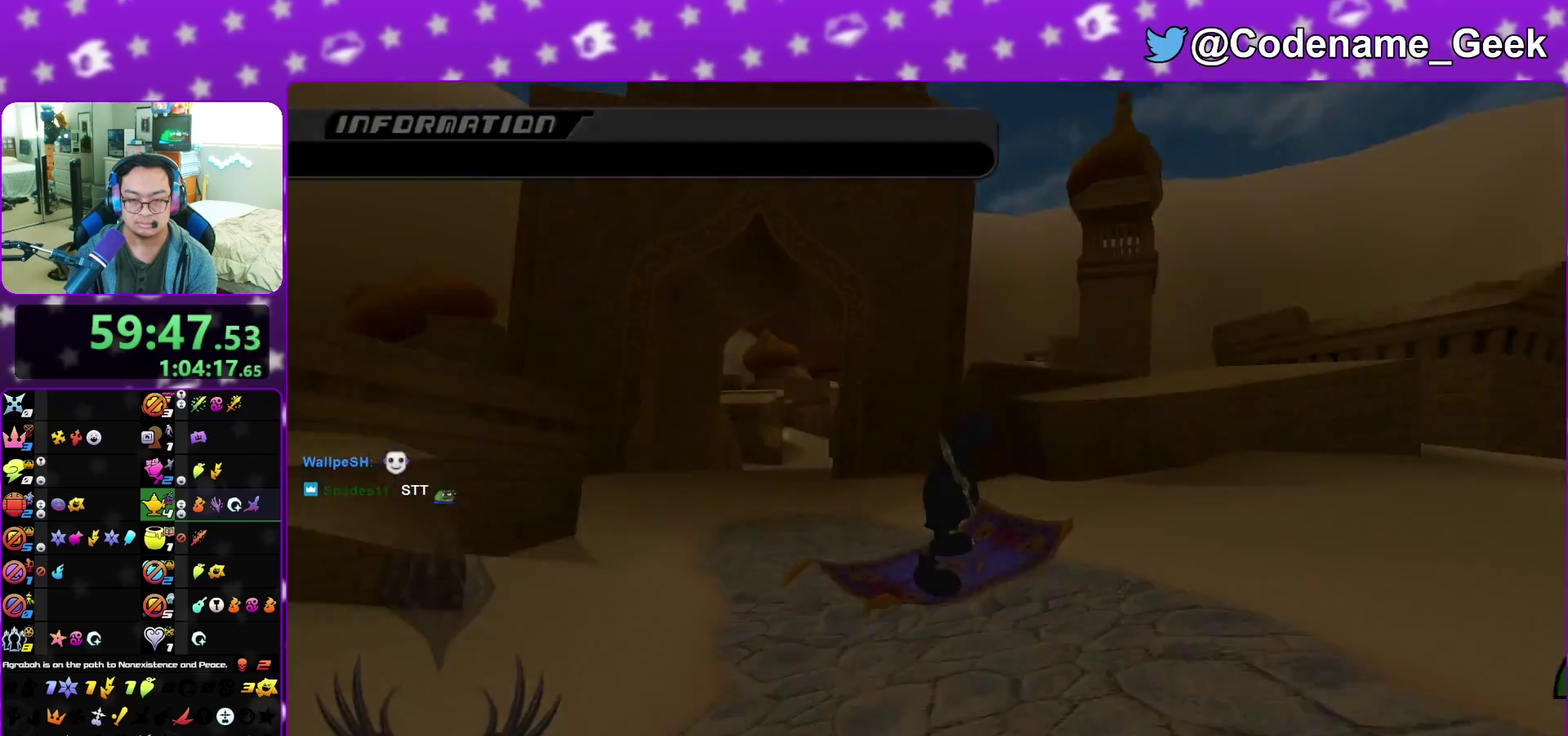
{"dt_ms": 400, "buttons": [], "left_stick": "up-right", "right_stick": "up-right", "events": [[183, "right_stick", "up"], [350, "right_stick", "up-right"]]}
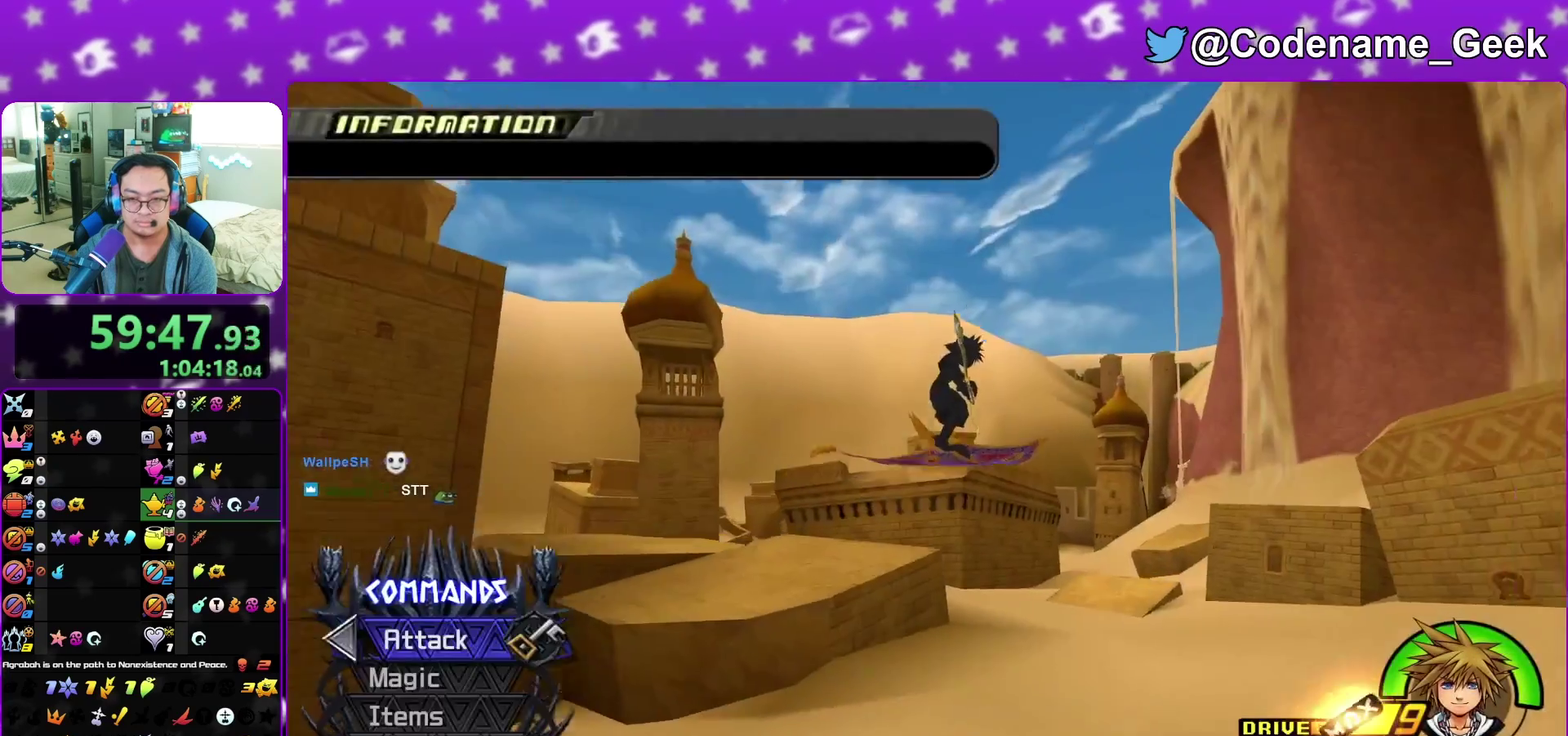
{"dt_ms": 600, "buttons": [], "left_stick": "up", "right_stick": "center", "events": [[150, "right_stick", "center"], [200, "left_stick", "up"], [317, "right_stick", "left"], [433, "right_stick", "center"]]}
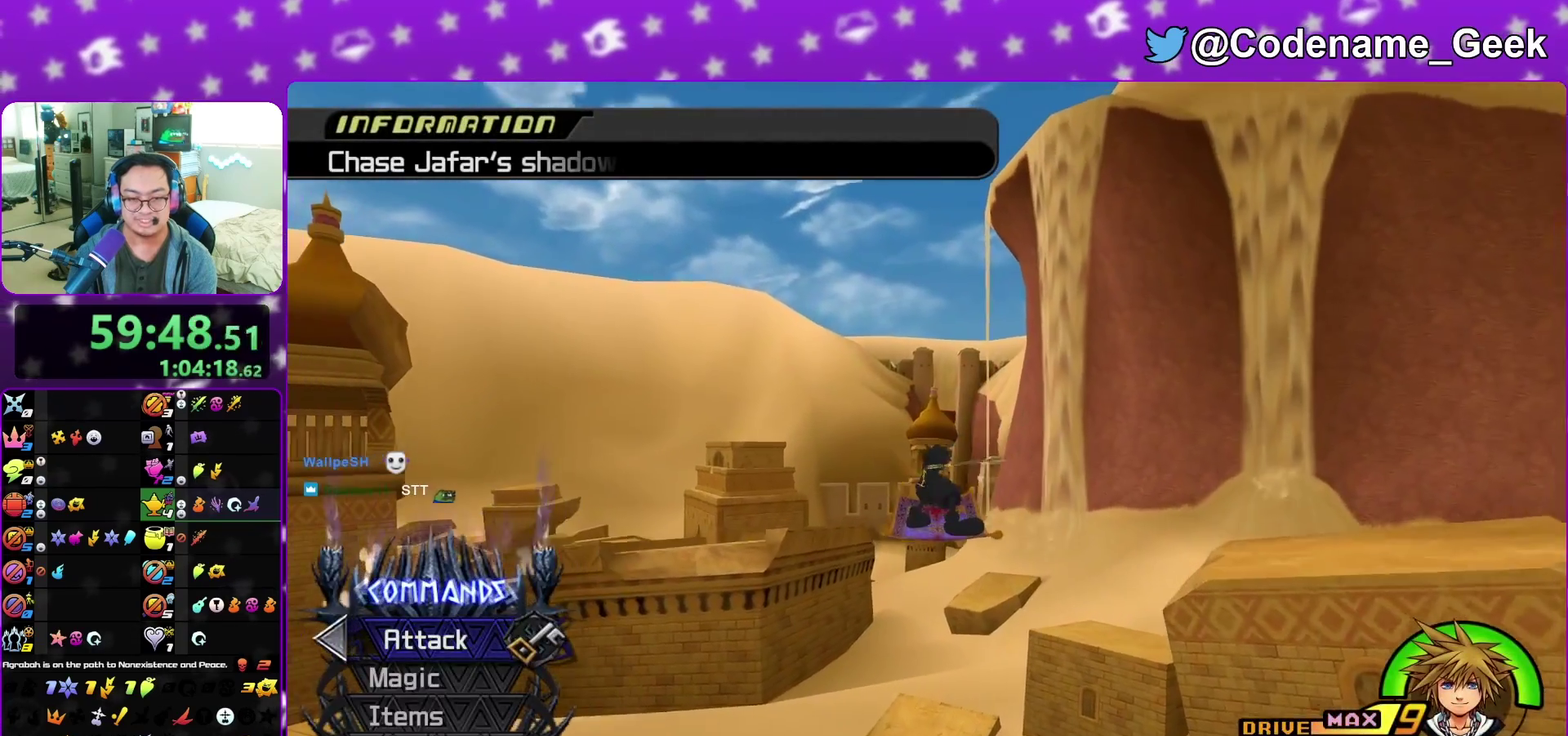
{"dt_ms": 400, "buttons": [], "left_stick": "up", "right_stick": "center", "events": [[83, "right_stick", "right"], [133, "right_stick", "center"]]}
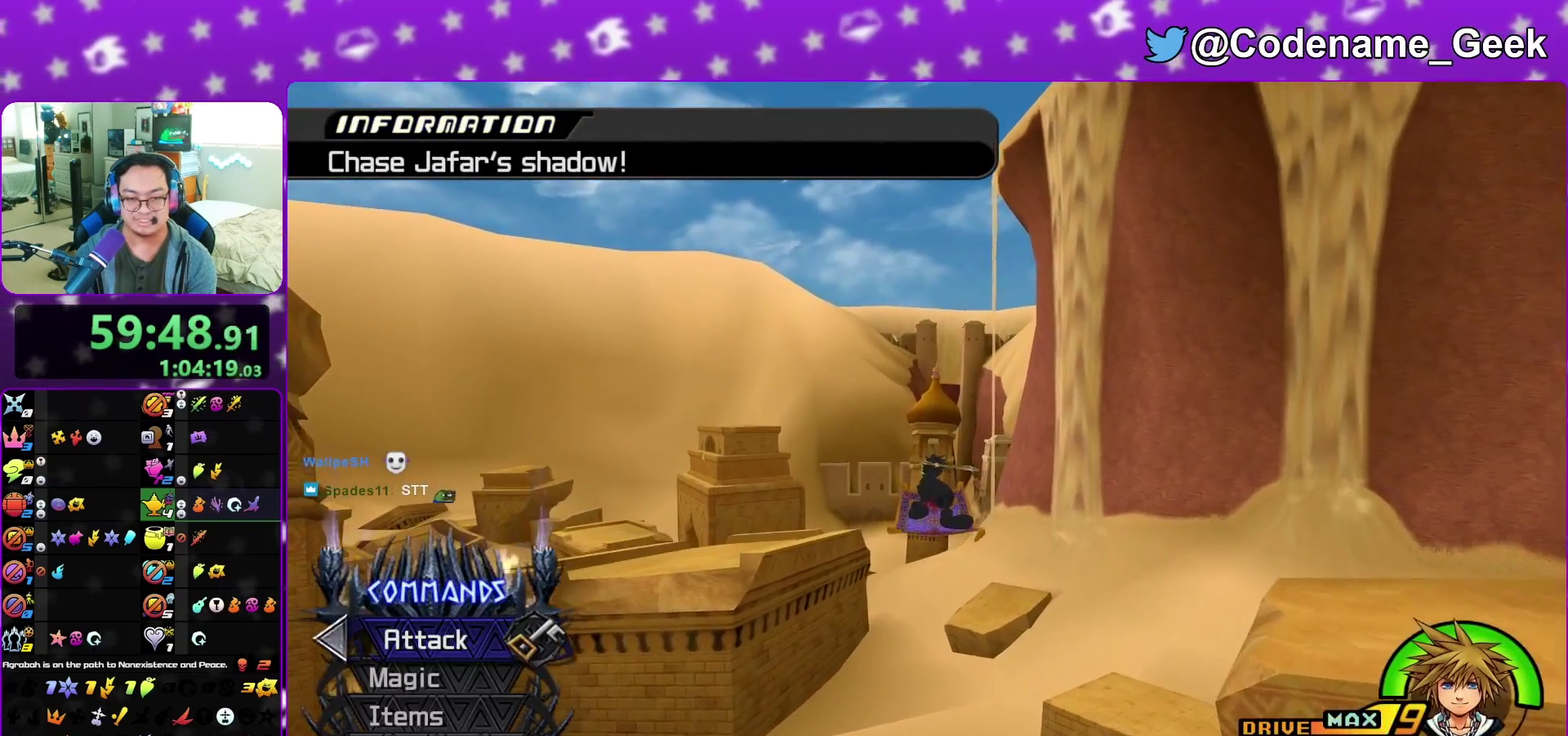
{"dt_ms": 600, "buttons": [], "left_stick": "up-right", "right_stick": "center", "events": [[50, "left_stick", "up-right"], [317, "left_stick", "up"], [400, "right_stick", "up"], [450, "right_stick", "center"], [550, "left_stick", "up-right"]]}
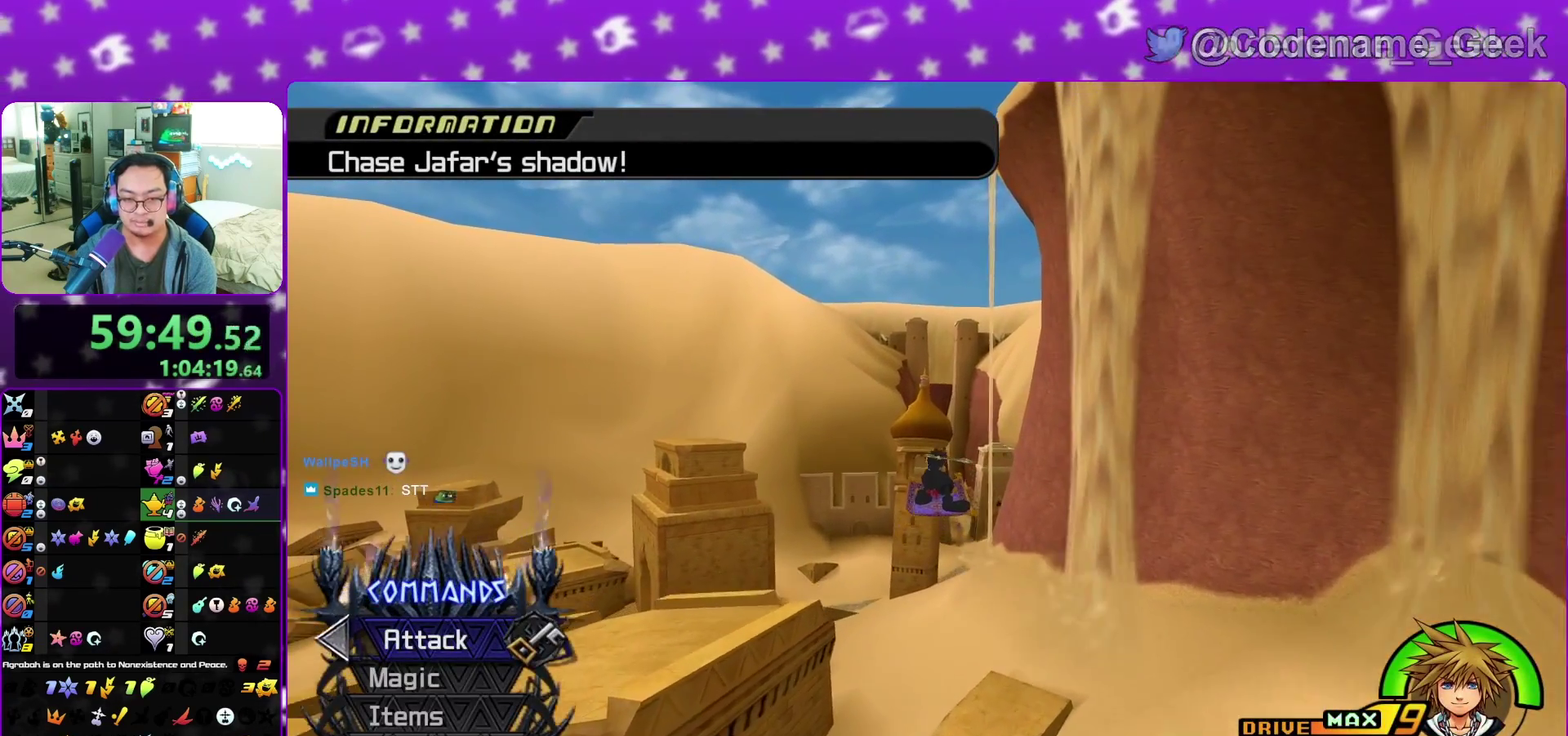
{"dt_ms": 300, "buttons": [], "left_stick": "up-right", "right_stick": "center", "events": []}
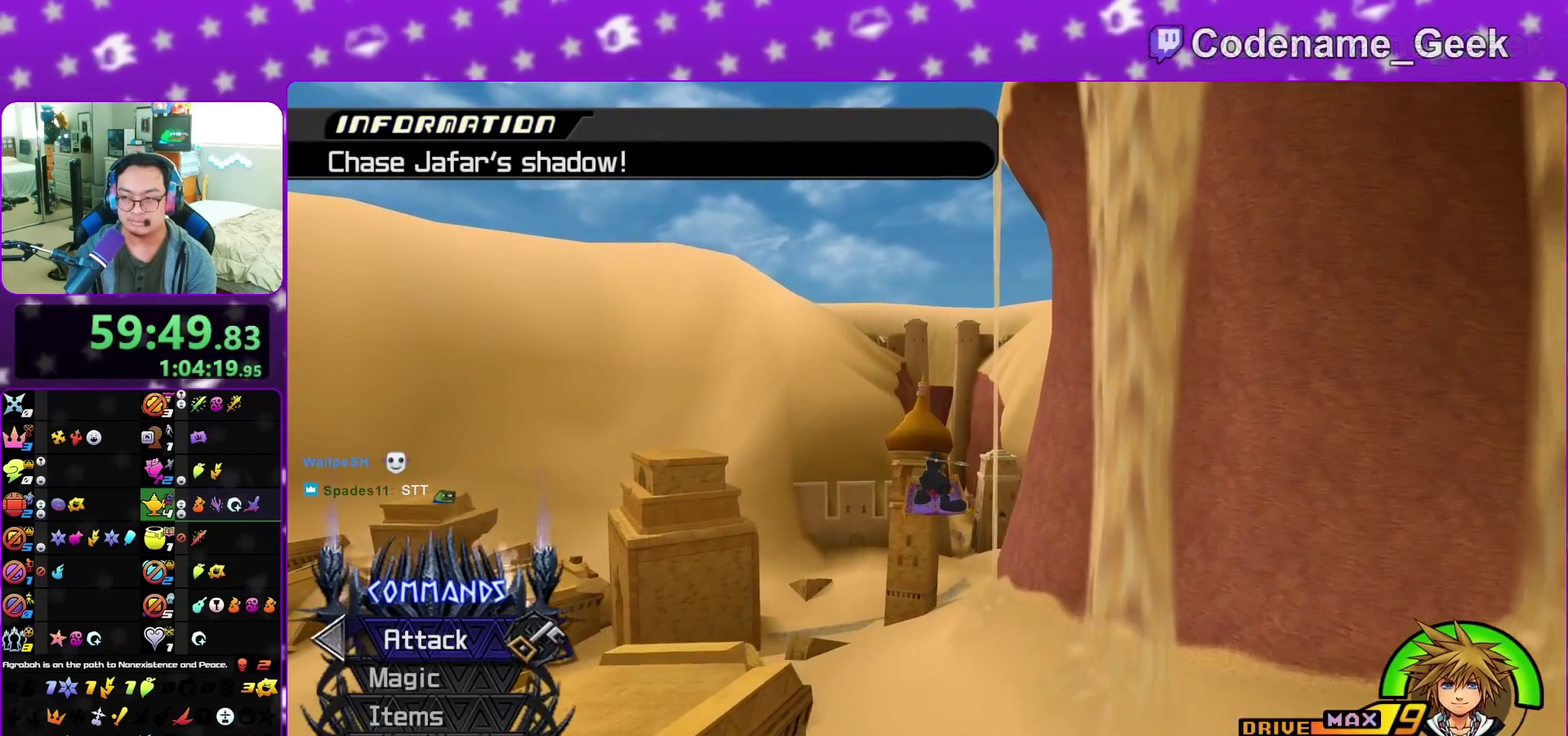
{"dt_ms": 700, "buttons": [], "left_stick": "up-right", "right_stick": "up", "events": [[650, "right_stick", "up"]]}
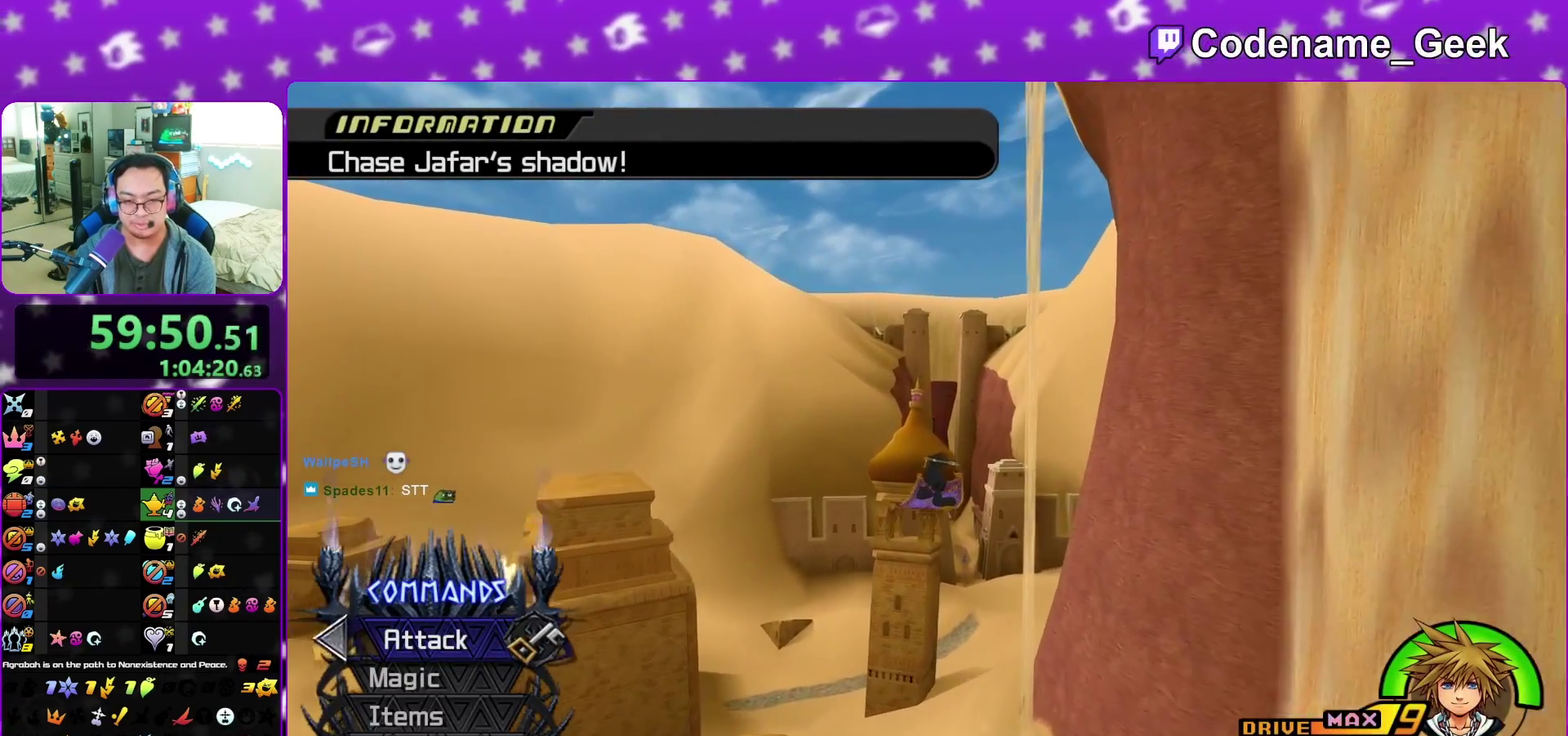
{"dt_ms": 300, "buttons": [], "left_stick": "up", "right_stick": "center", "events": [[50, "right_stick", "center"], [167, "left_stick", "up"]]}
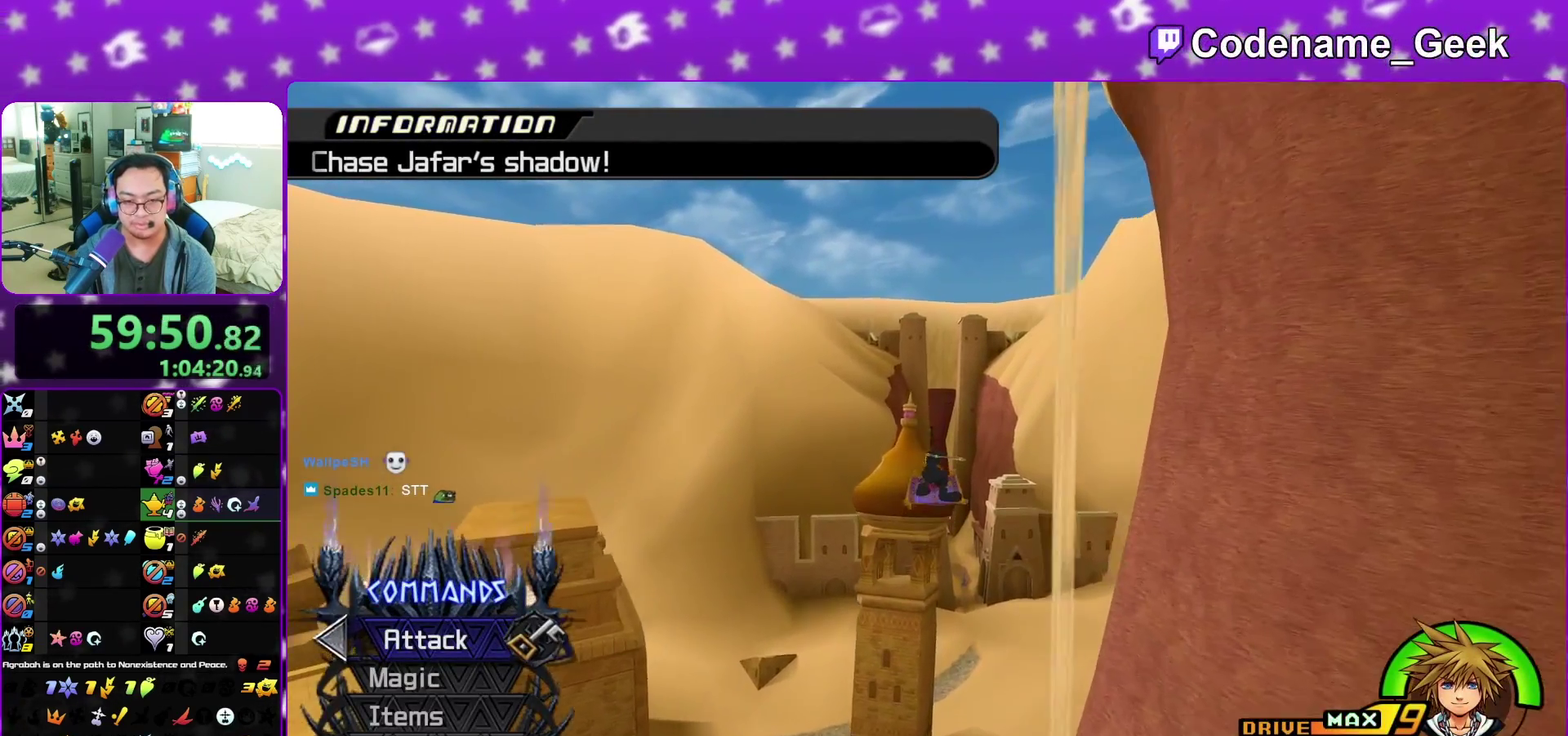
{"dt_ms": 700, "buttons": [], "left_stick": "up", "right_stick": "center", "events": [[33, "left_stick", "up-right"], [333, "left_stick", "up"], [417, "left_stick", "up-right"], [433, "right_stick", "up"], [550, "right_stick", "center"], [583, "left_stick", "up"]]}